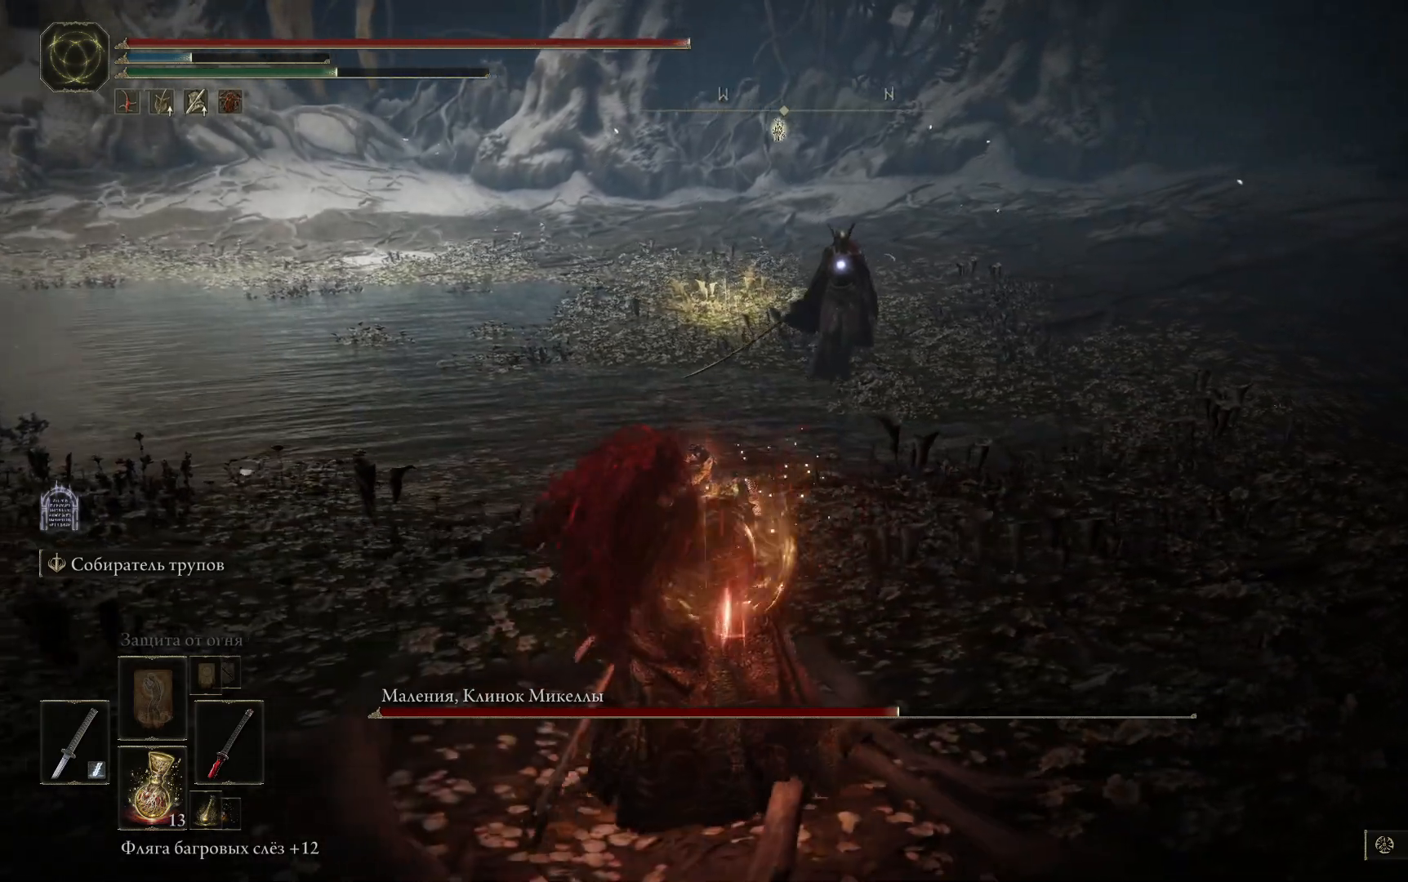
Gameplay with a controller (Xbox layout); each line is a JSON object with the inputs held at the frame after it. "events" lists button and stick changes between this image and that frame as [ms after this image, input, new state], when the widget could be followed in between.
{"buttons": [], "left_stick": "down-left", "right_stick": "center", "events": []}
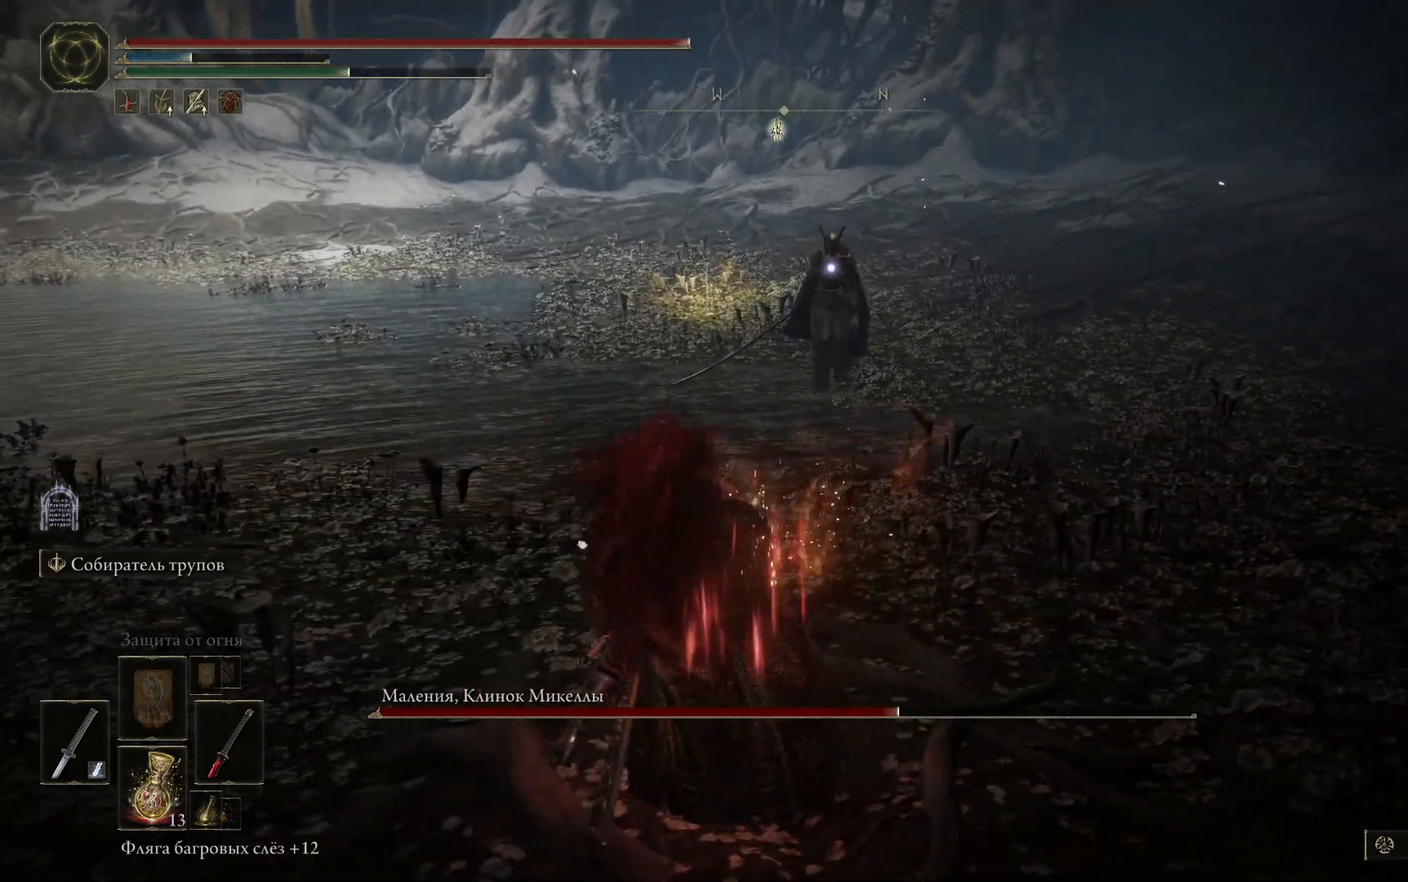
{"buttons": [], "left_stick": "left", "right_stick": "center", "events": [[450, "left_stick", "left"]]}
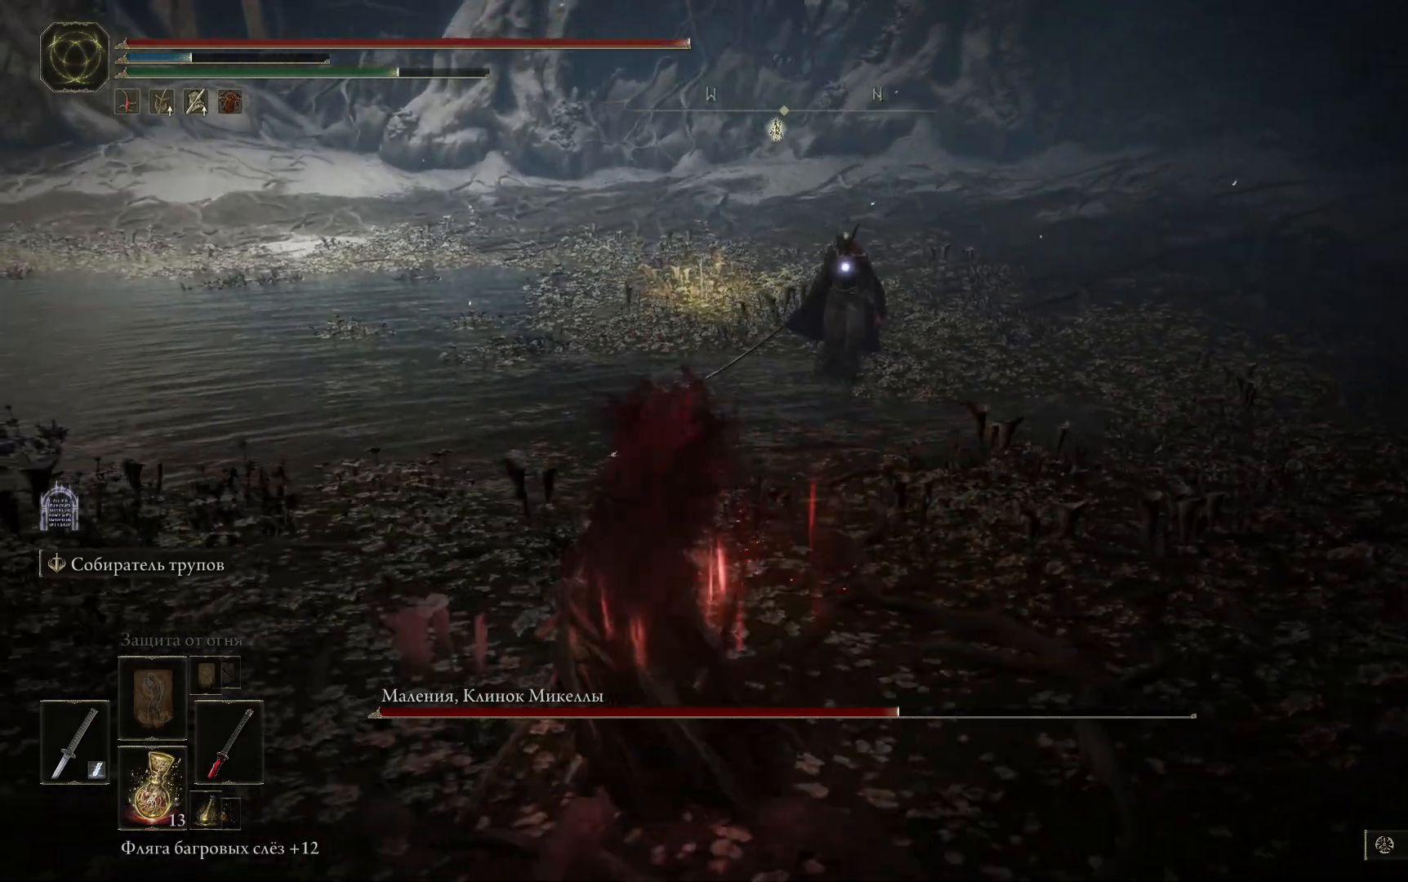
{"buttons": [], "left_stick": "left", "right_stick": "right", "events": [[67, "right_stick", "right"]]}
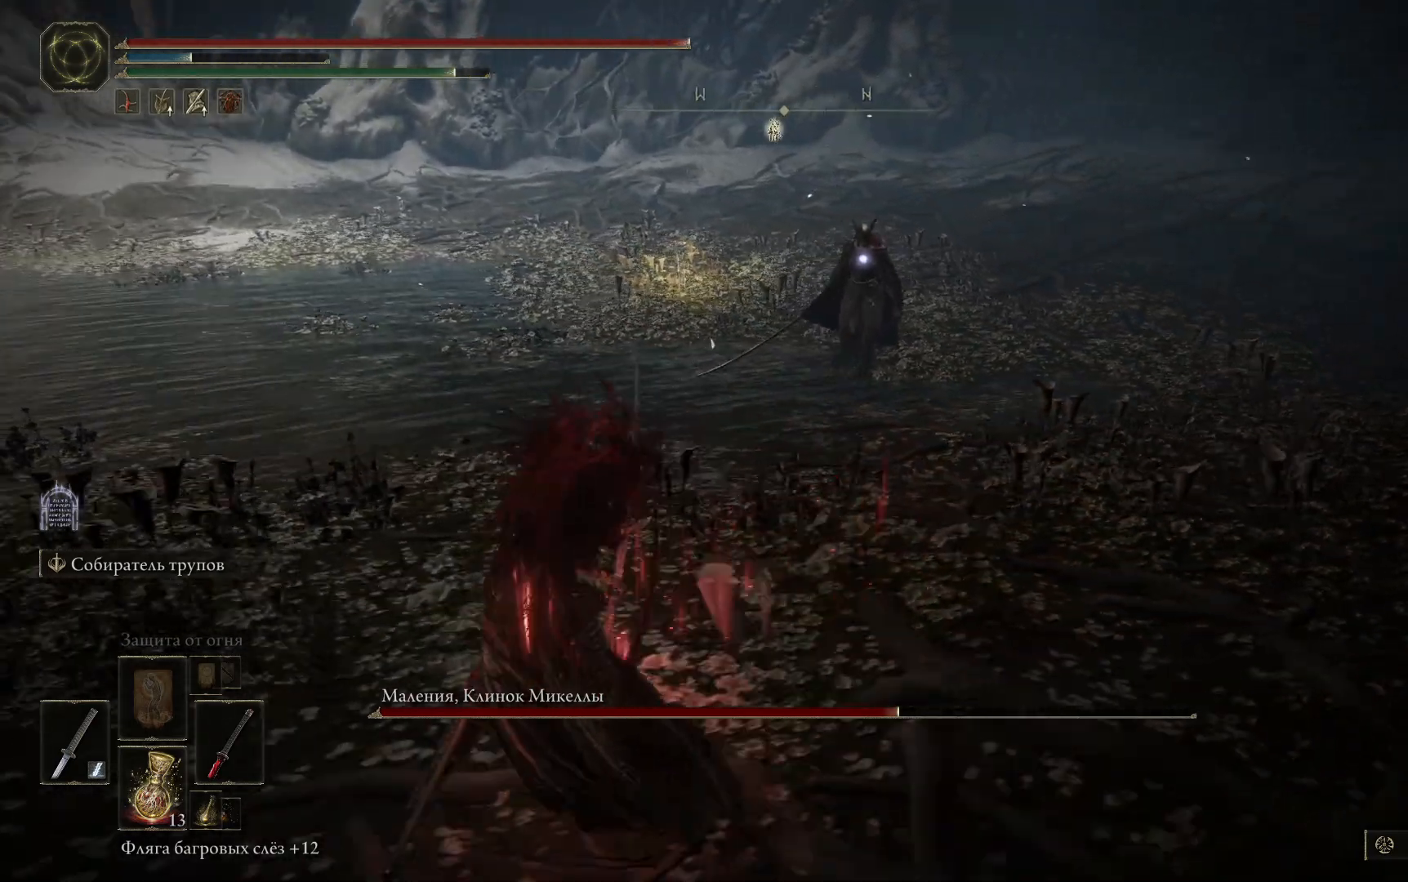
{"buttons": [], "left_stick": "left", "right_stick": "right", "events": []}
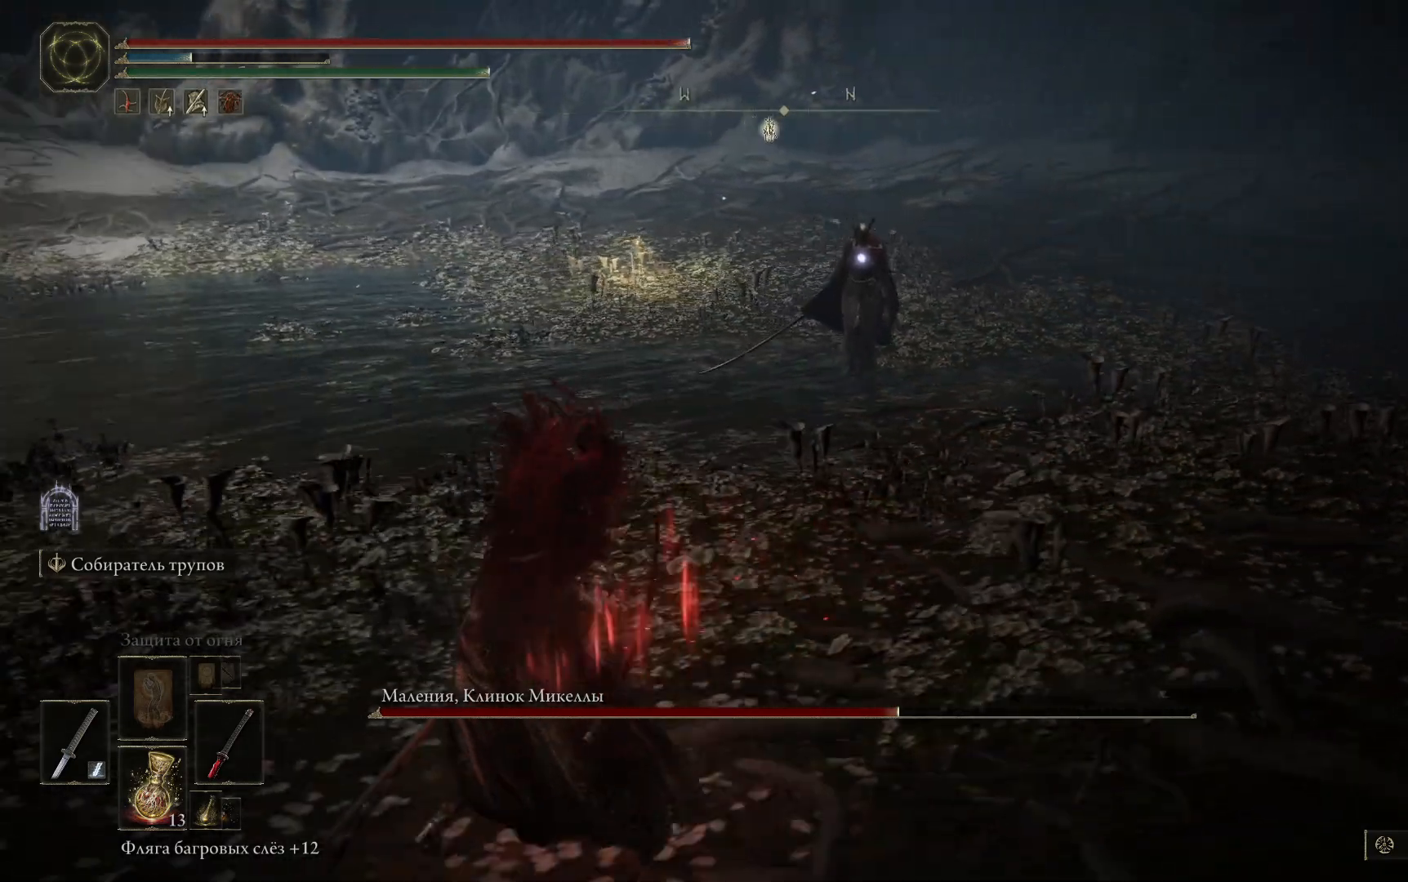
{"buttons": [], "left_stick": "left", "right_stick": "right", "events": []}
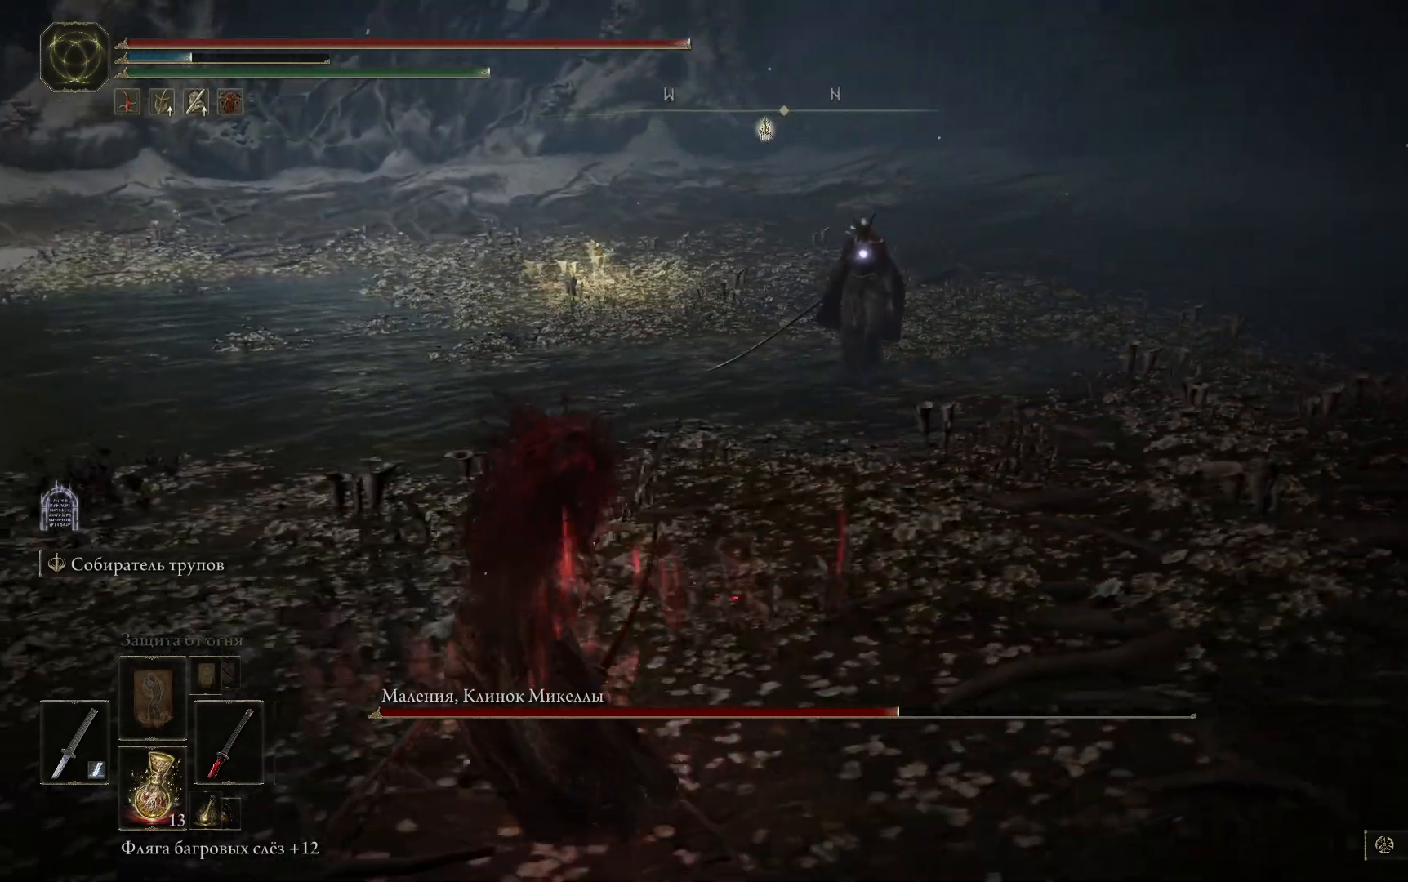
{"buttons": [], "left_stick": "down-left", "right_stick": "right", "events": [[484, "left_stick", "down-left"]]}
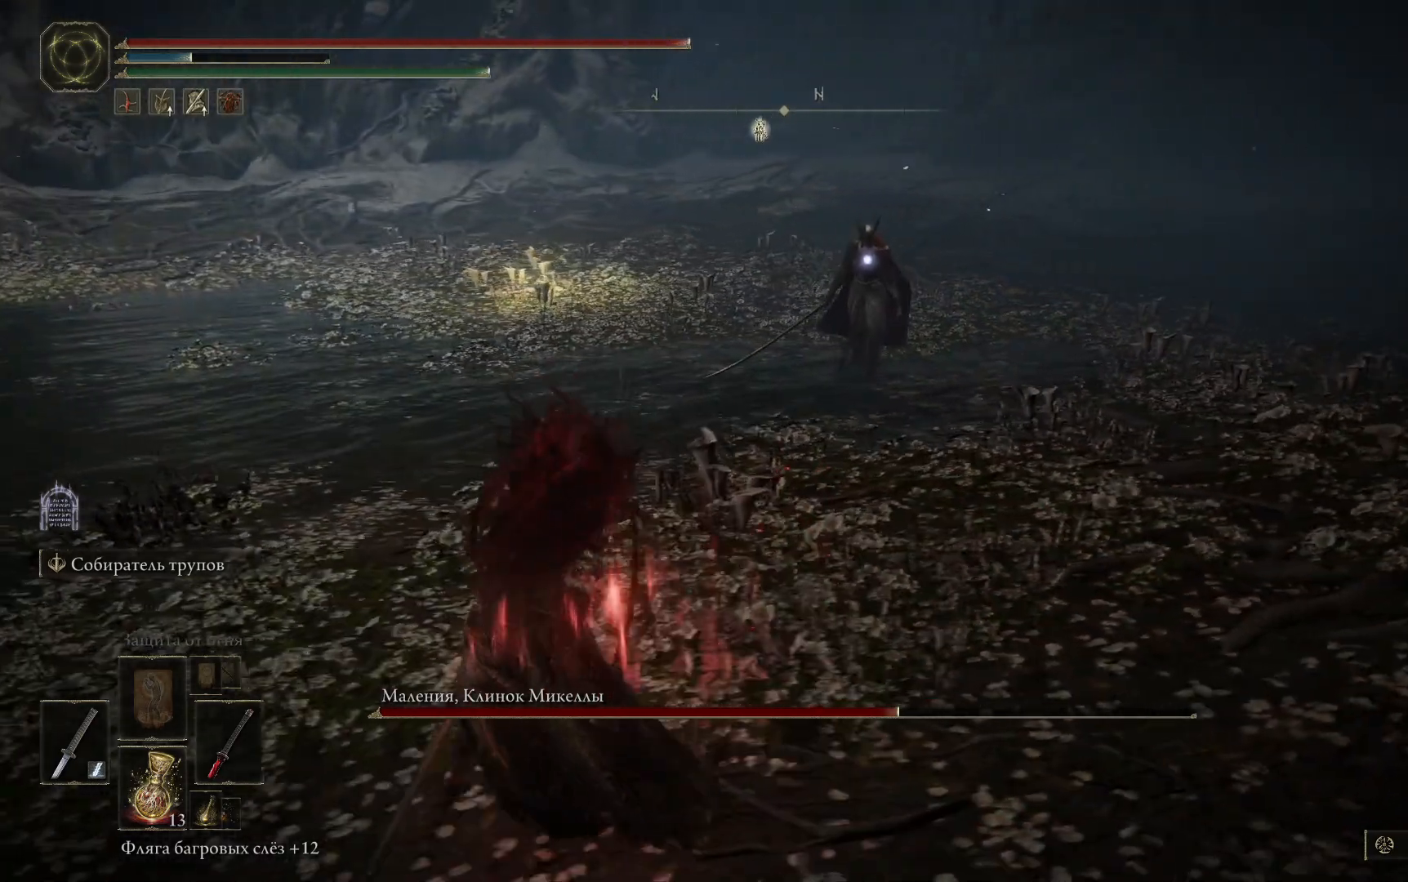
{"buttons": [], "left_stick": "down-left", "right_stick": "right", "events": []}
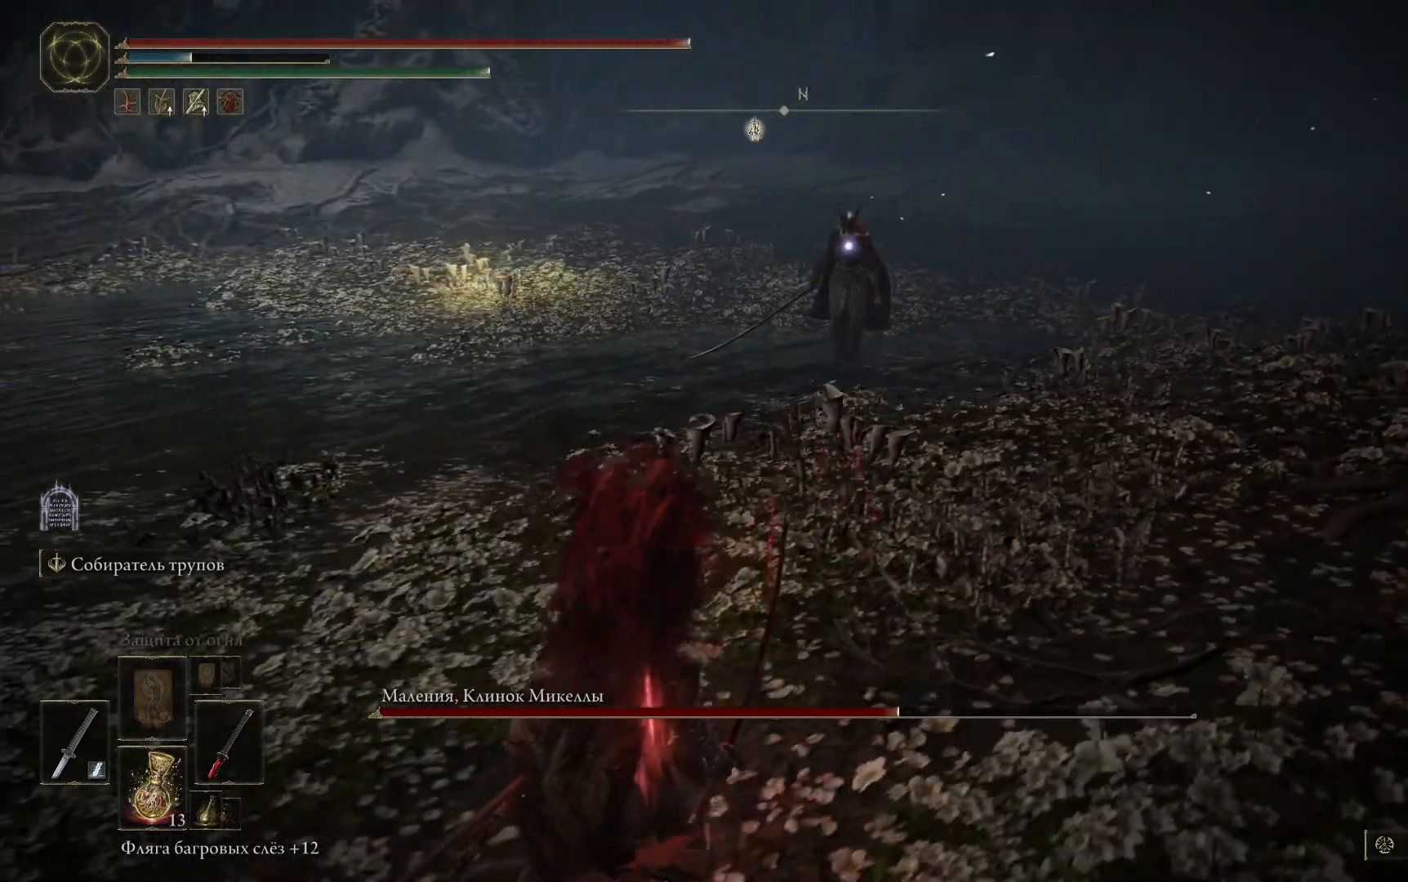
{"buttons": [], "left_stick": "up-left", "right_stick": "right", "events": [[417, "left_stick", "up-left"]]}
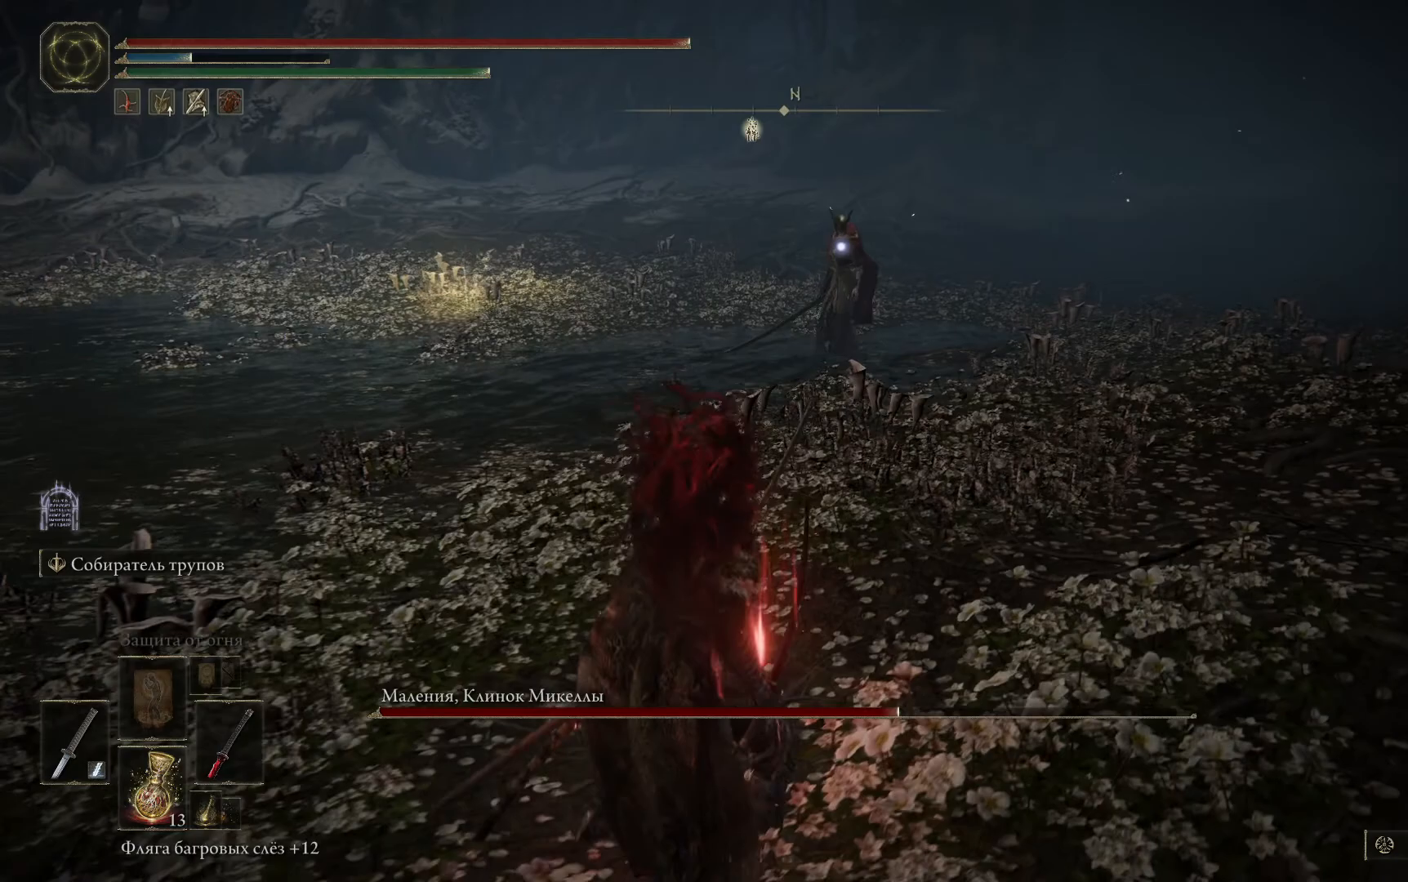
{"buttons": [], "left_stick": "up-left", "right_stick": "right", "events": [[200, "left_stick", "left"], [333, "left_stick", "up-left"]]}
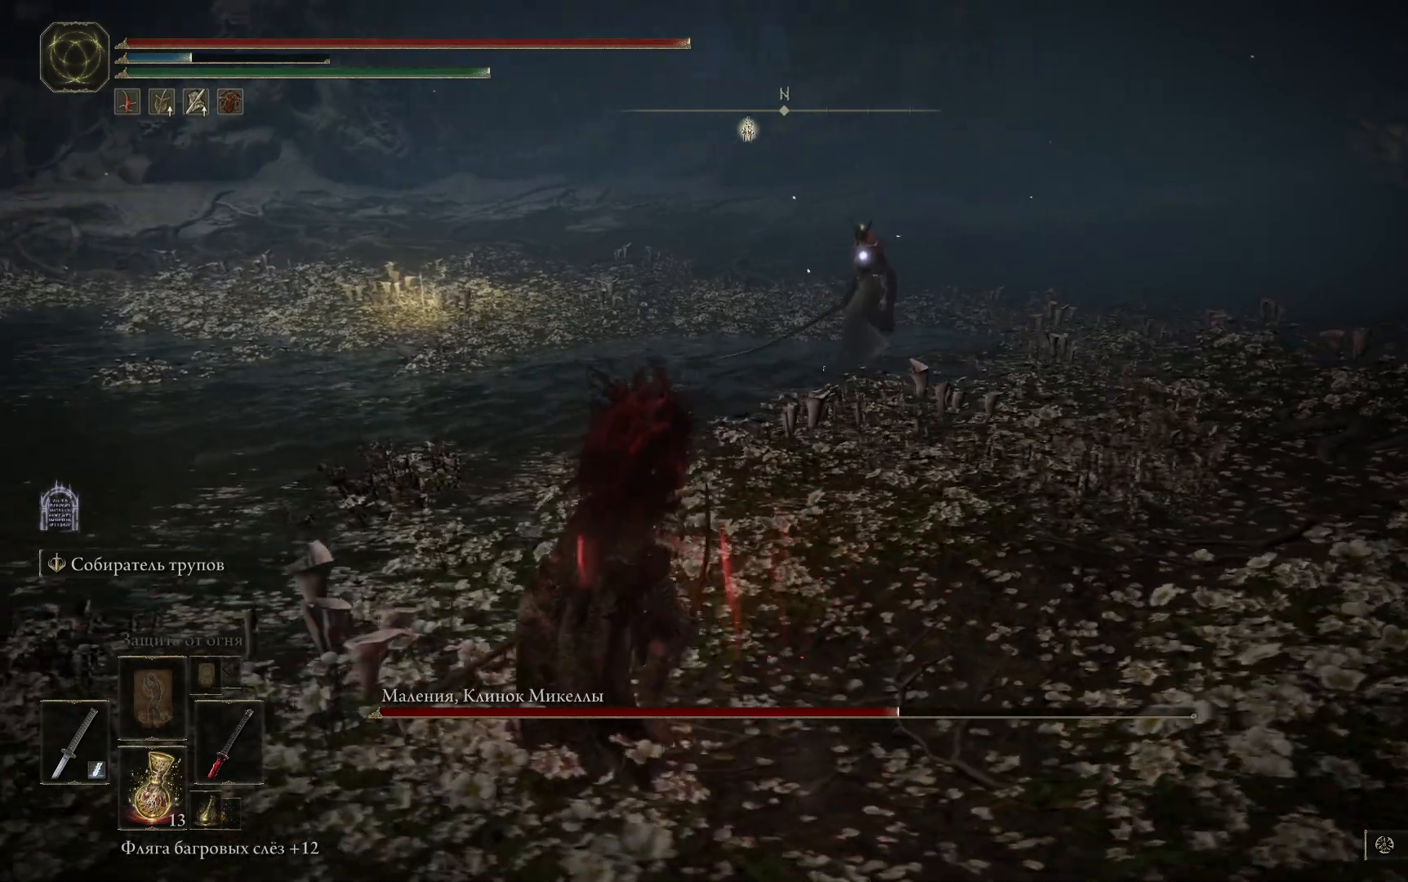
{"buttons": [], "left_stick": "up", "right_stick": "right", "events": [[217, "left_stick", "up"]]}
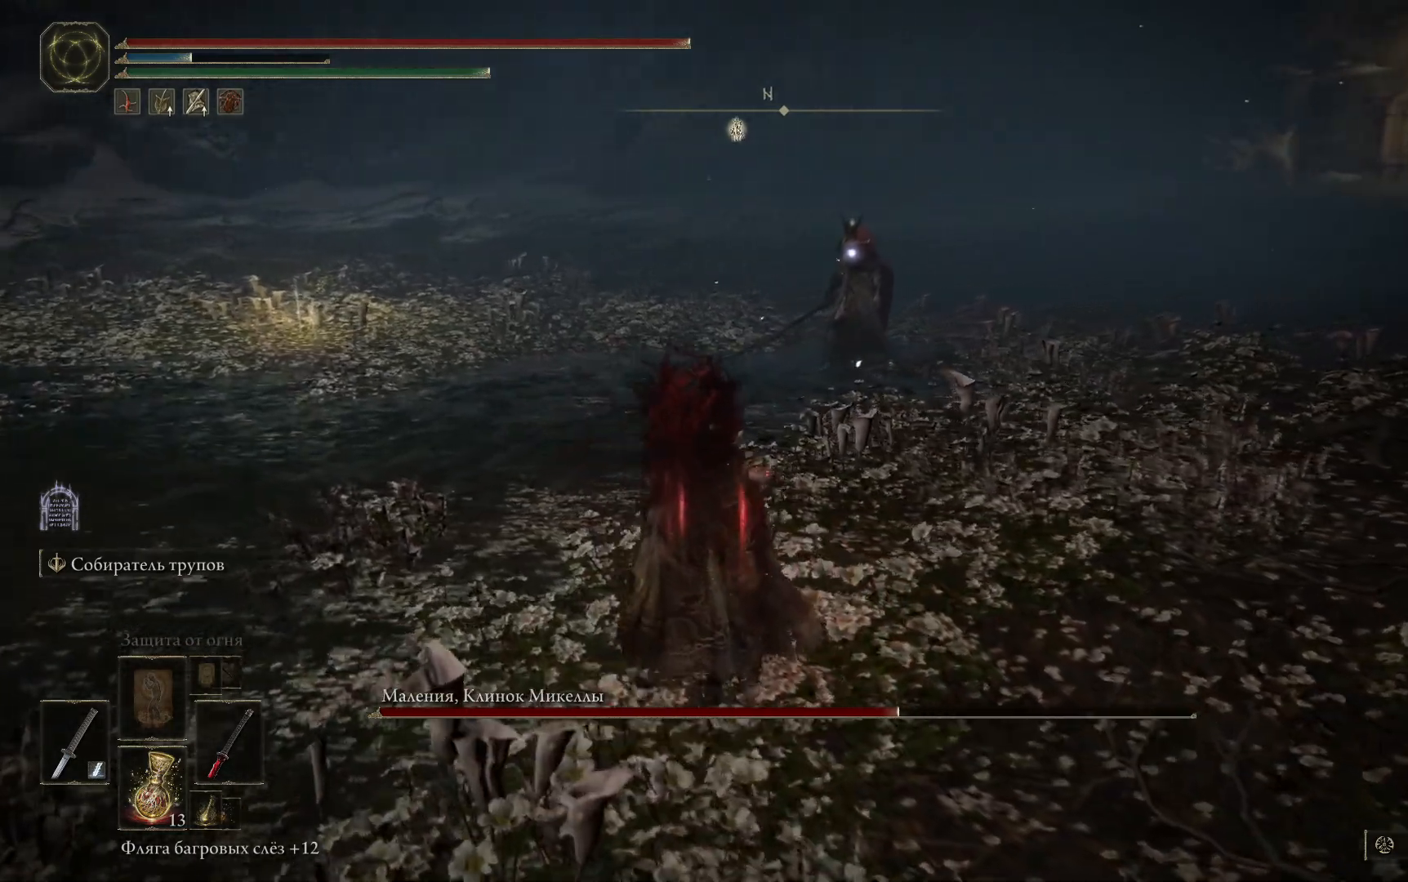
{"buttons": [], "left_stick": "up-right", "right_stick": "center", "events": [[66, "left_stick", "up-right"], [66, "right_stick", "down-right"], [267, "right_stick", "center"]]}
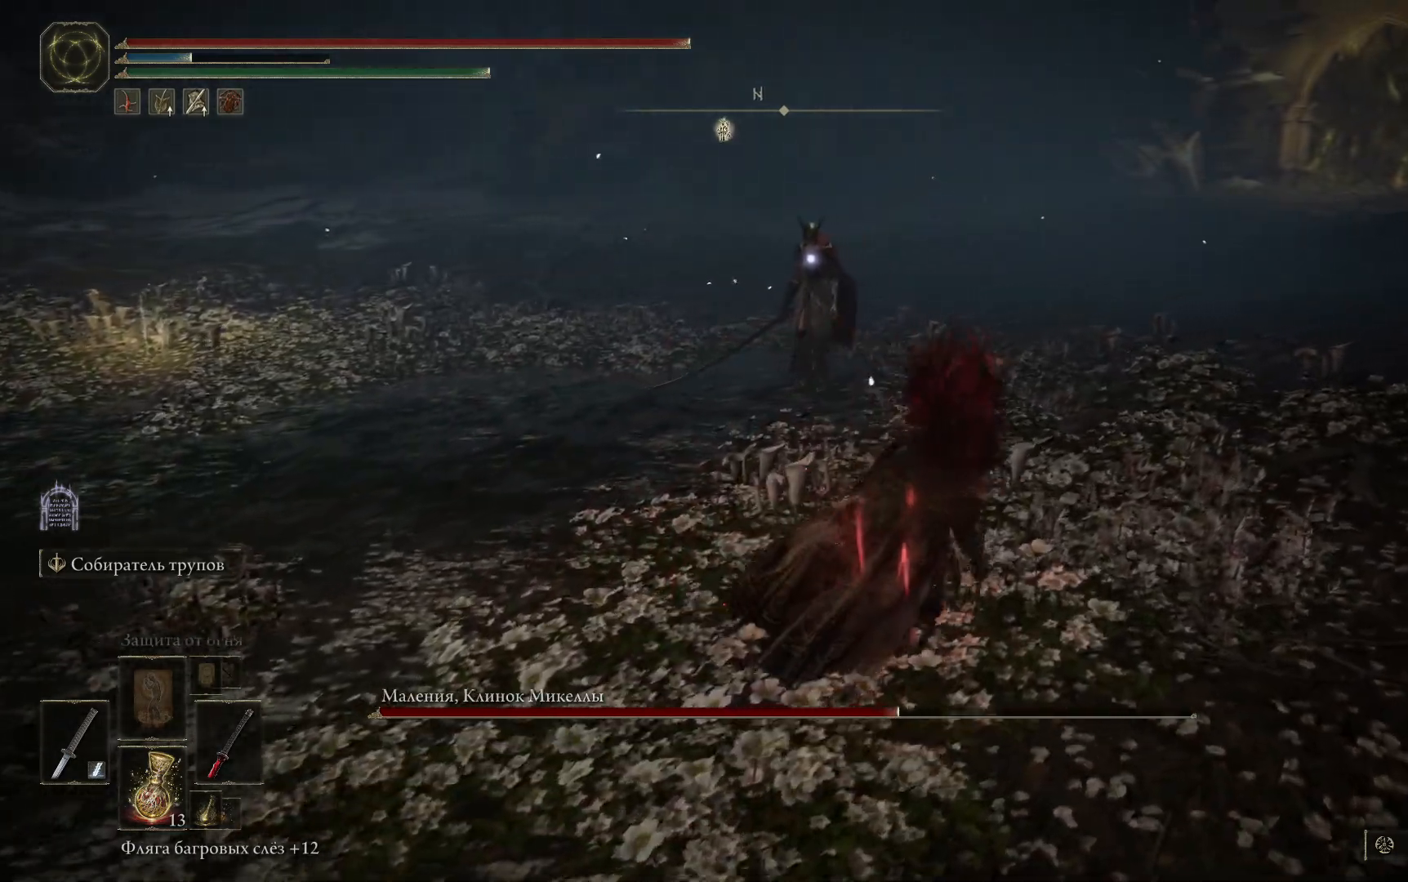
{"buttons": [], "left_stick": "up-left", "right_stick": "center", "events": [[200, "left_stick", "up"], [401, "left_stick", "up-left"]]}
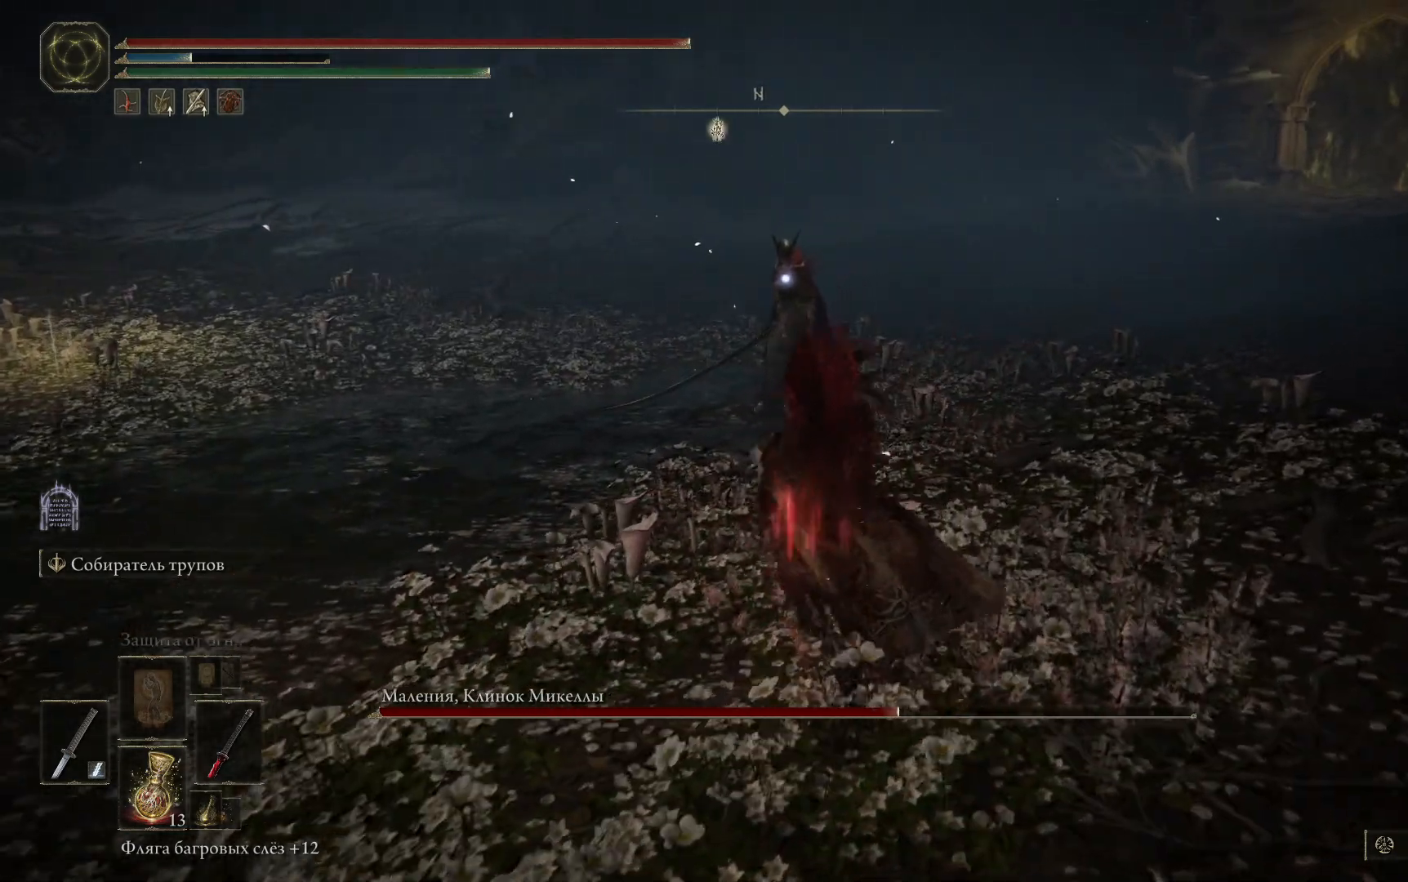
{"buttons": [], "left_stick": "center", "right_stick": "center", "events": [[100, "left_stick", "down-left"], [300, "left_stick", "down"], [433, "left_stick", "center"]]}
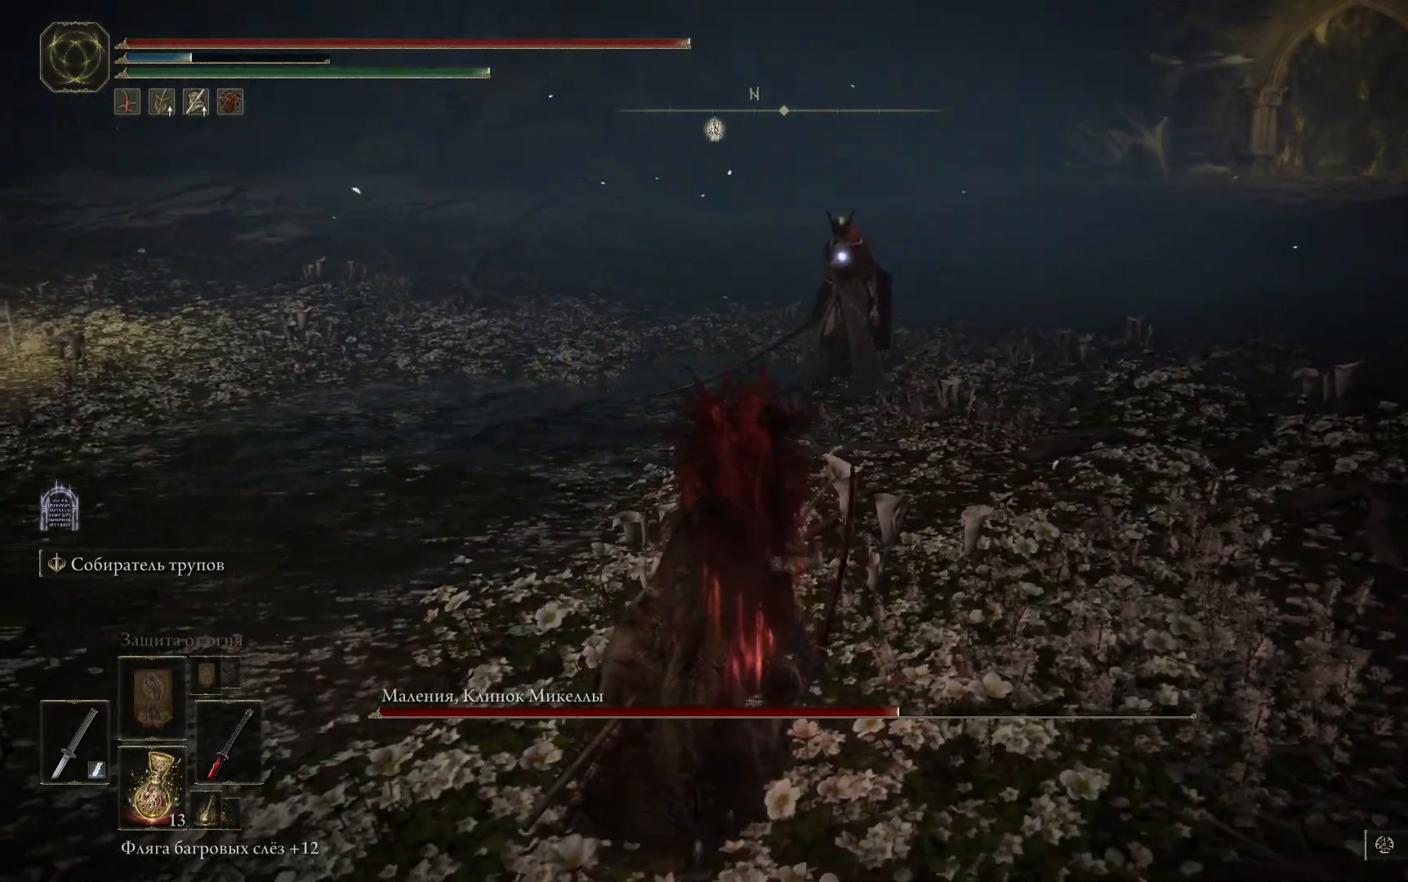
{"buttons": [], "left_stick": "up-right", "right_stick": "center", "events": [[33, "left_stick", "right"], [184, "left_stick", "up-right"]]}
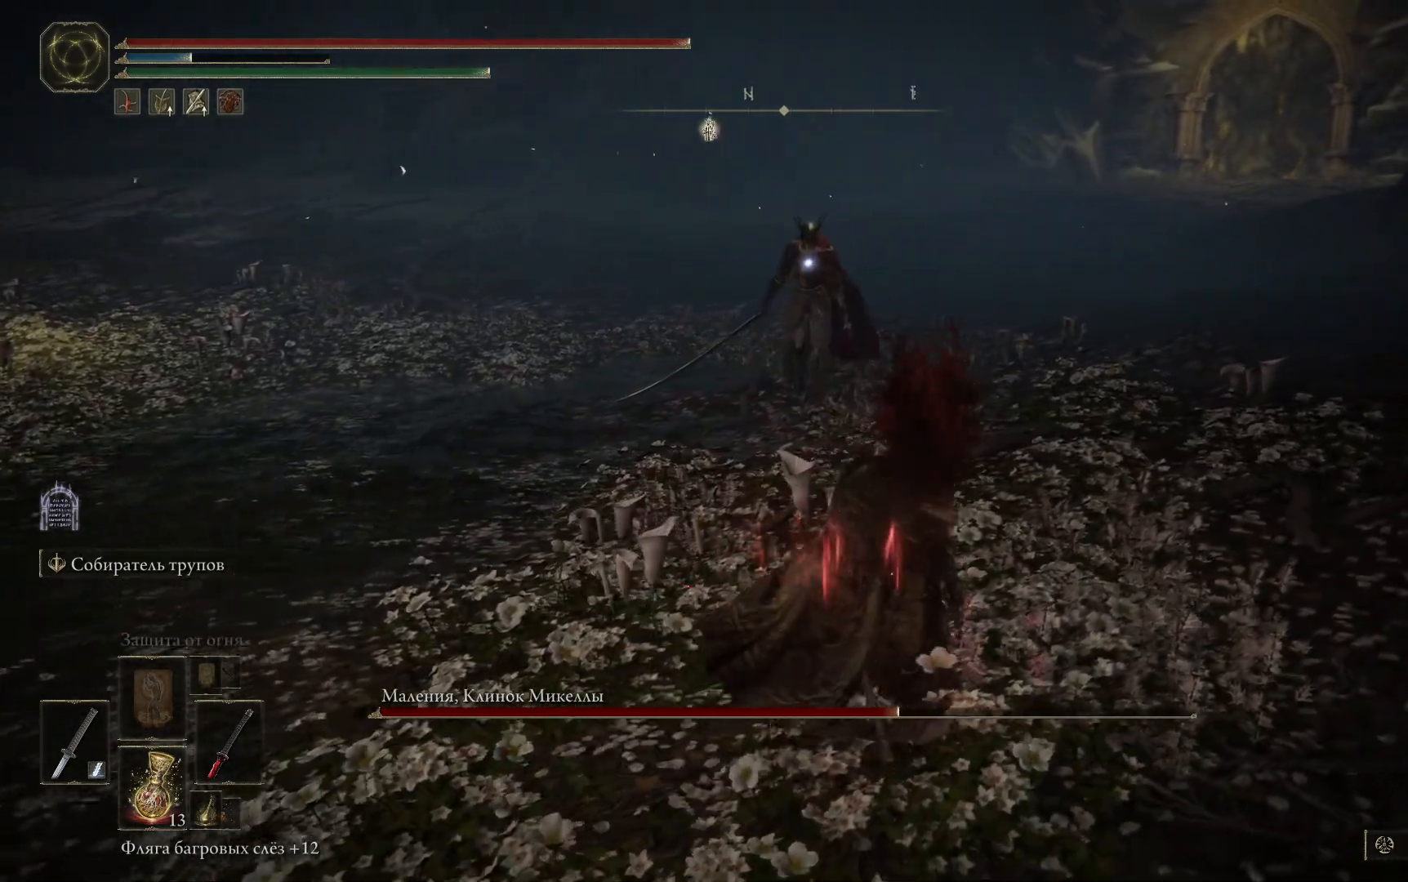
{"buttons": [], "left_stick": "down", "right_stick": "center", "events": [[50, "left_stick", "down"]]}
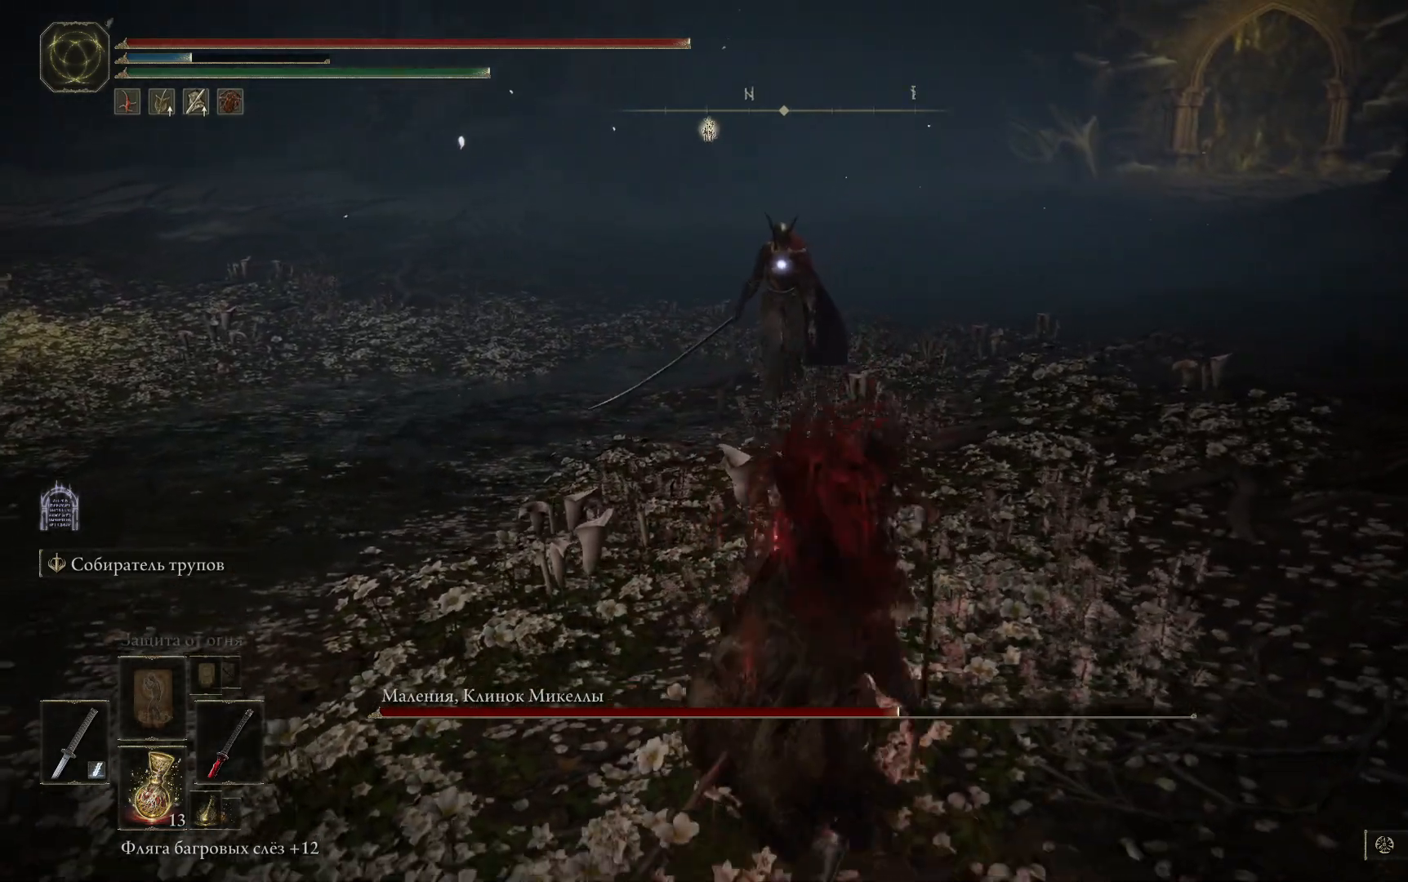
{"buttons": [], "left_stick": "down", "right_stick": "center", "events": []}
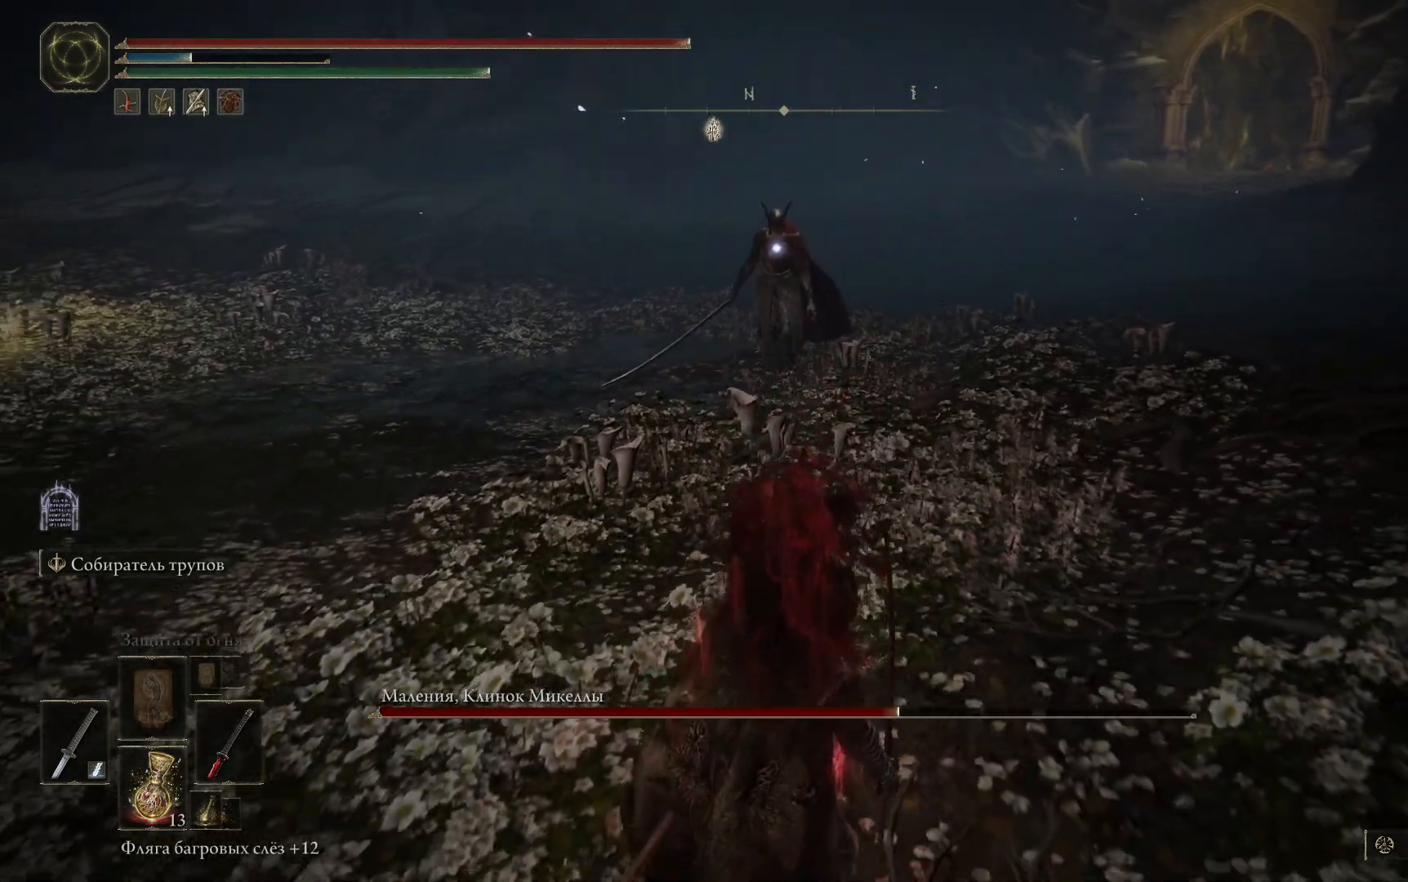
{"buttons": [], "left_stick": "up", "right_stick": "center", "events": [[66, "left_stick", "up-left"], [133, "left_stick", "up"]]}
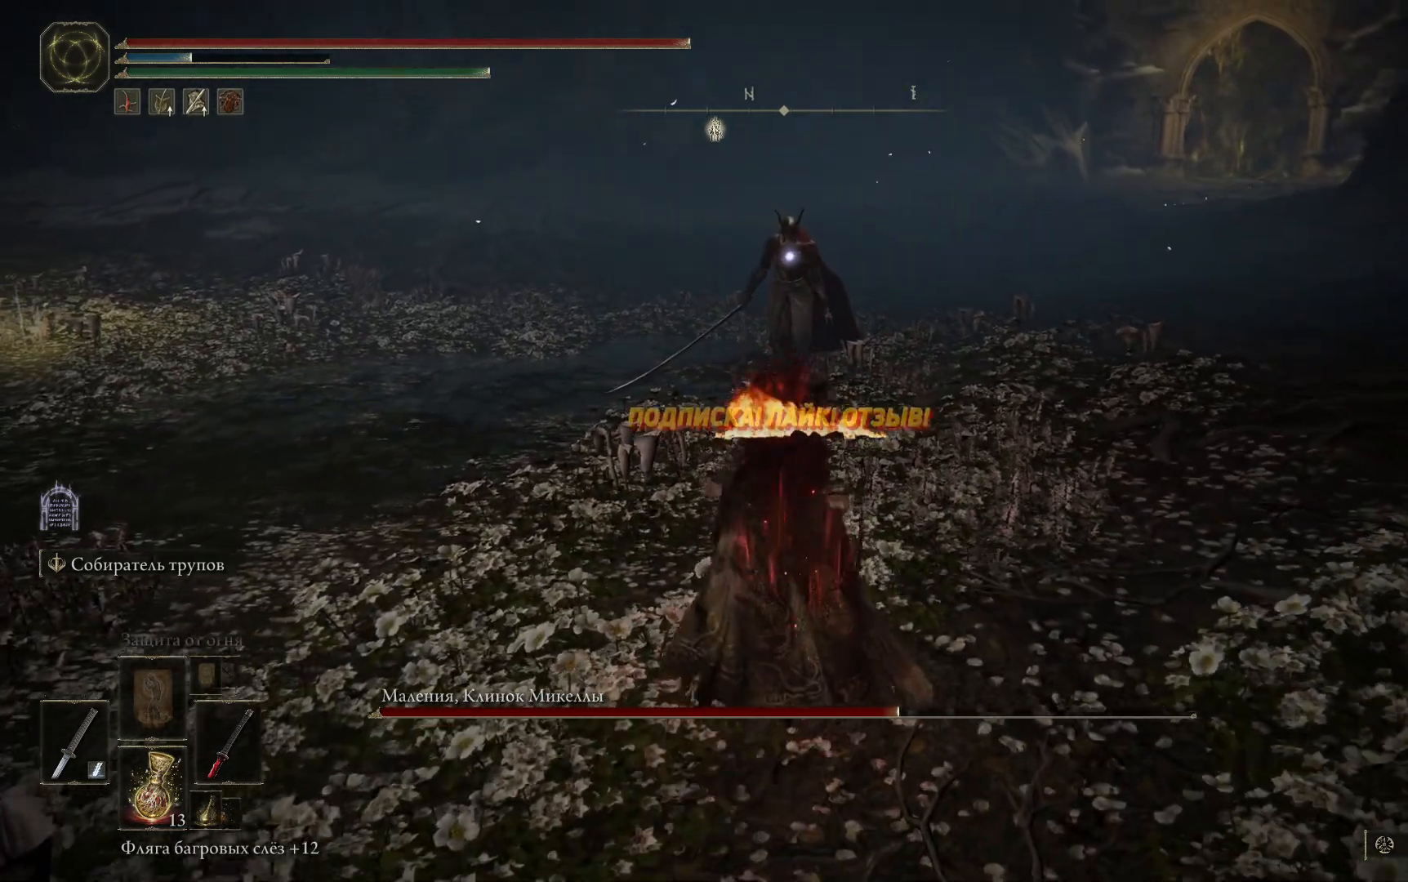
{"buttons": [], "left_stick": "up-right", "right_stick": "center", "events": [[167, "left_stick", "up-right"]]}
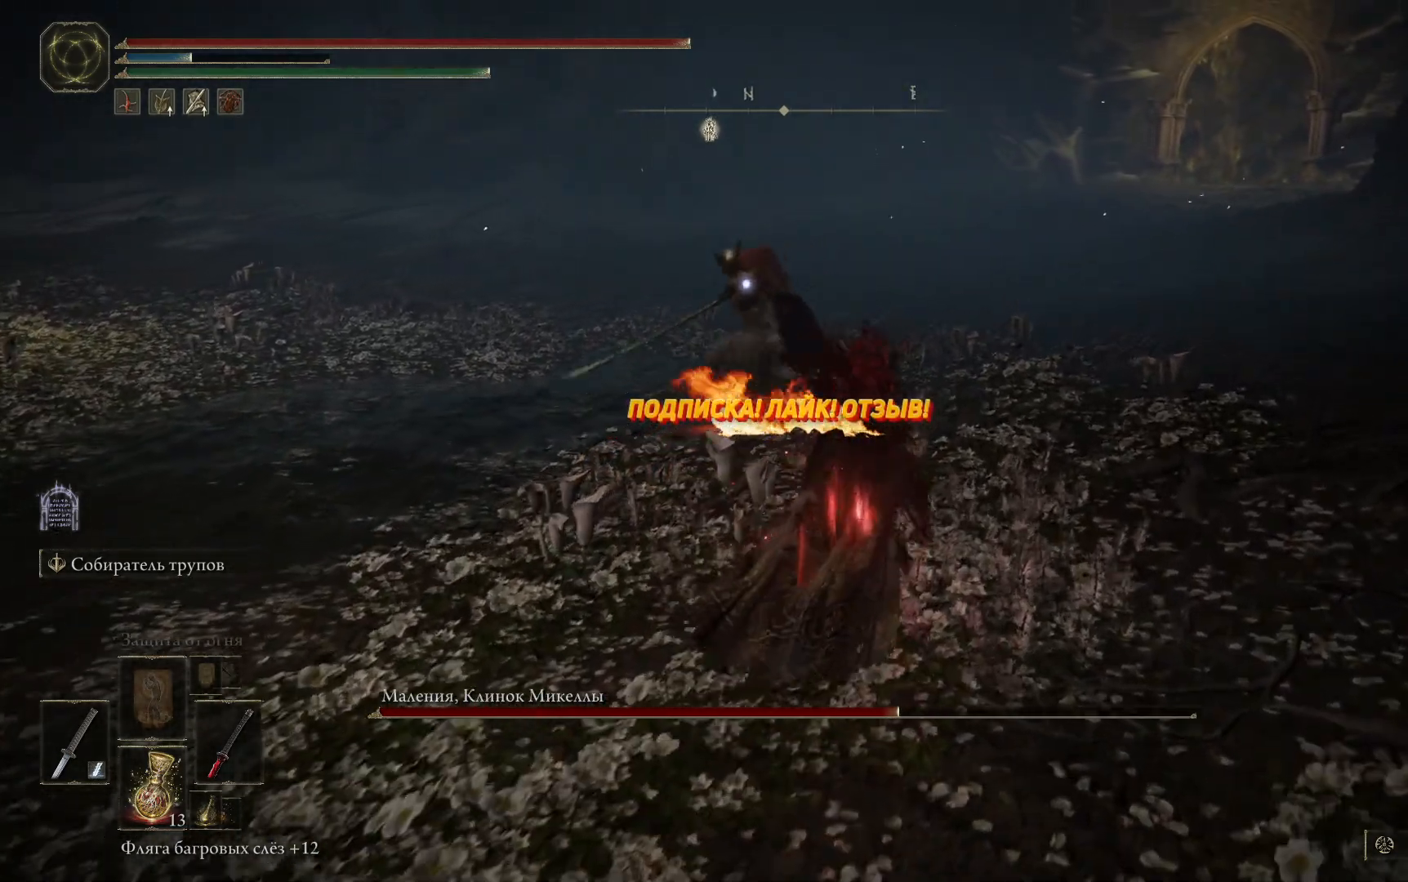
{"buttons": ["L2"], "left_stick": "up-left", "right_stick": "center", "events": [[33, "left_stick", "up"], [200, "left_stick", "up-left"], [267, "L2", "down"]]}
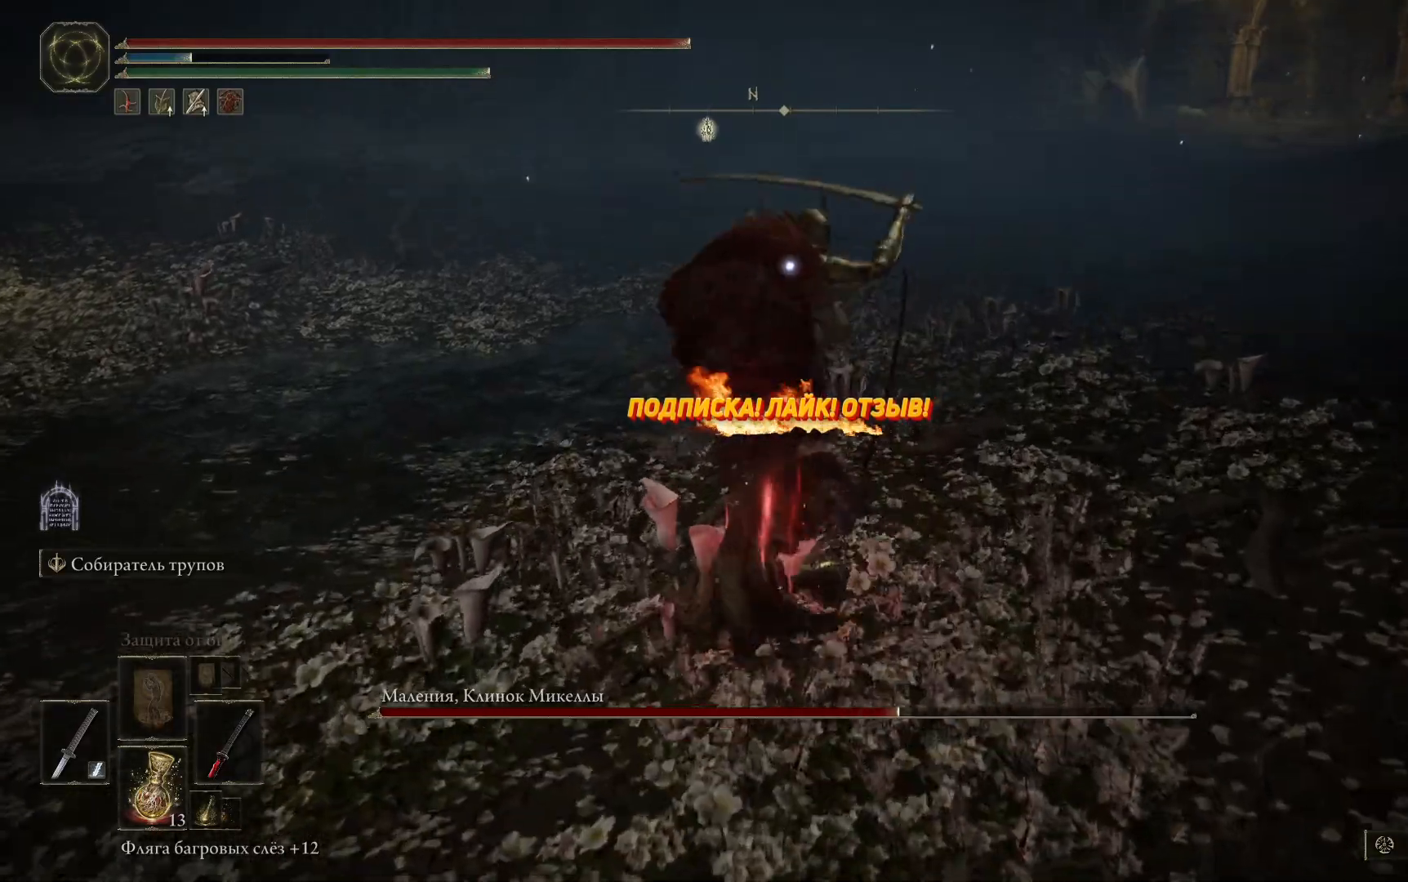
{"buttons": [], "left_stick": "up", "right_stick": "center", "events": [[134, "left_stick", "up"], [484, "L2", "up"]]}
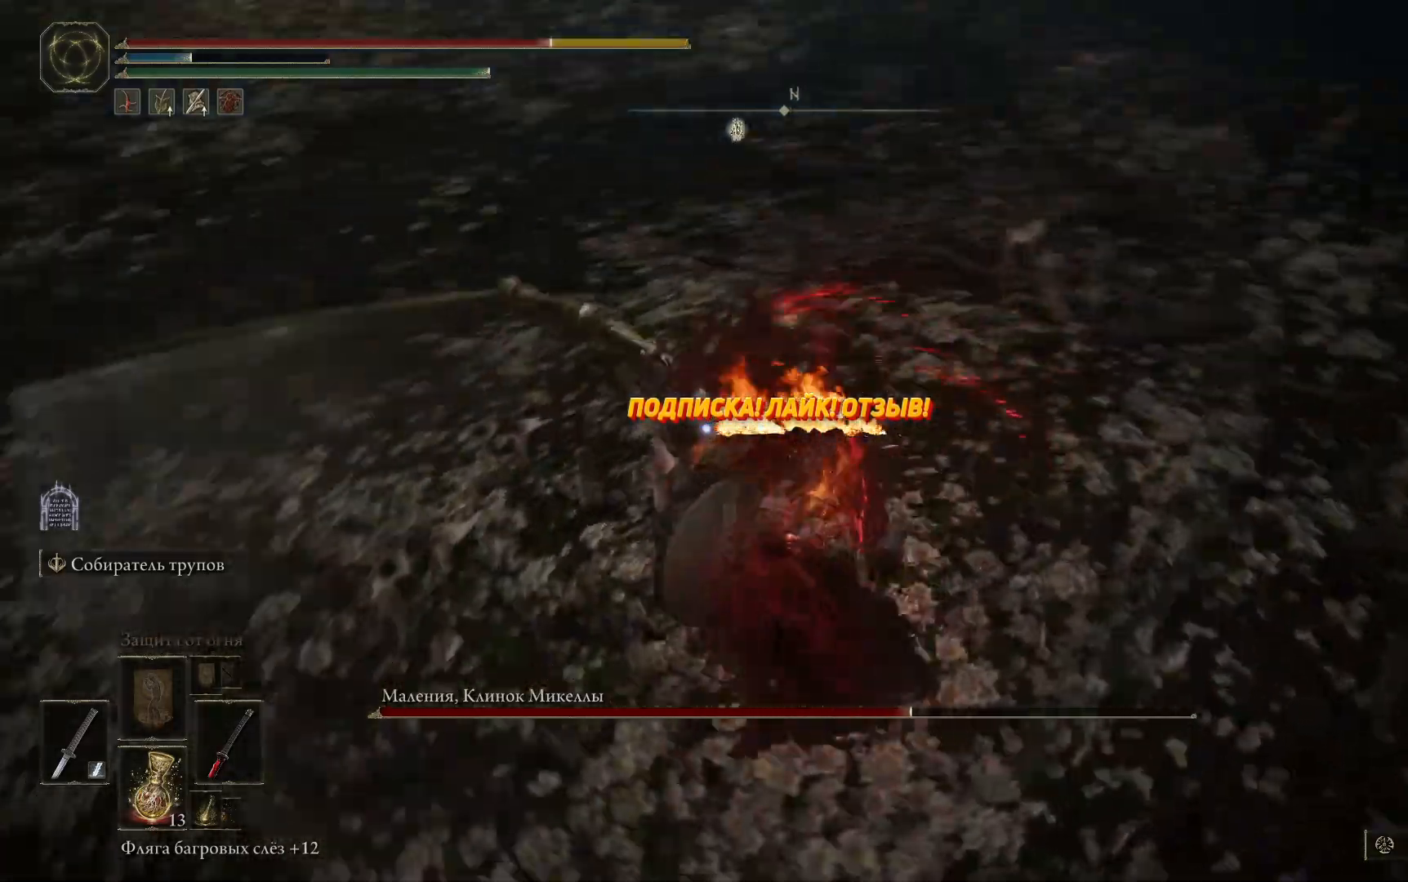
{"buttons": ["L2"], "left_stick": "up", "right_stick": "center", "events": [[33, "L2", "down"], [267, "L2", "up"], [283, "L2", "down"], [417, "L2", "up"], [433, "L2", "down"]]}
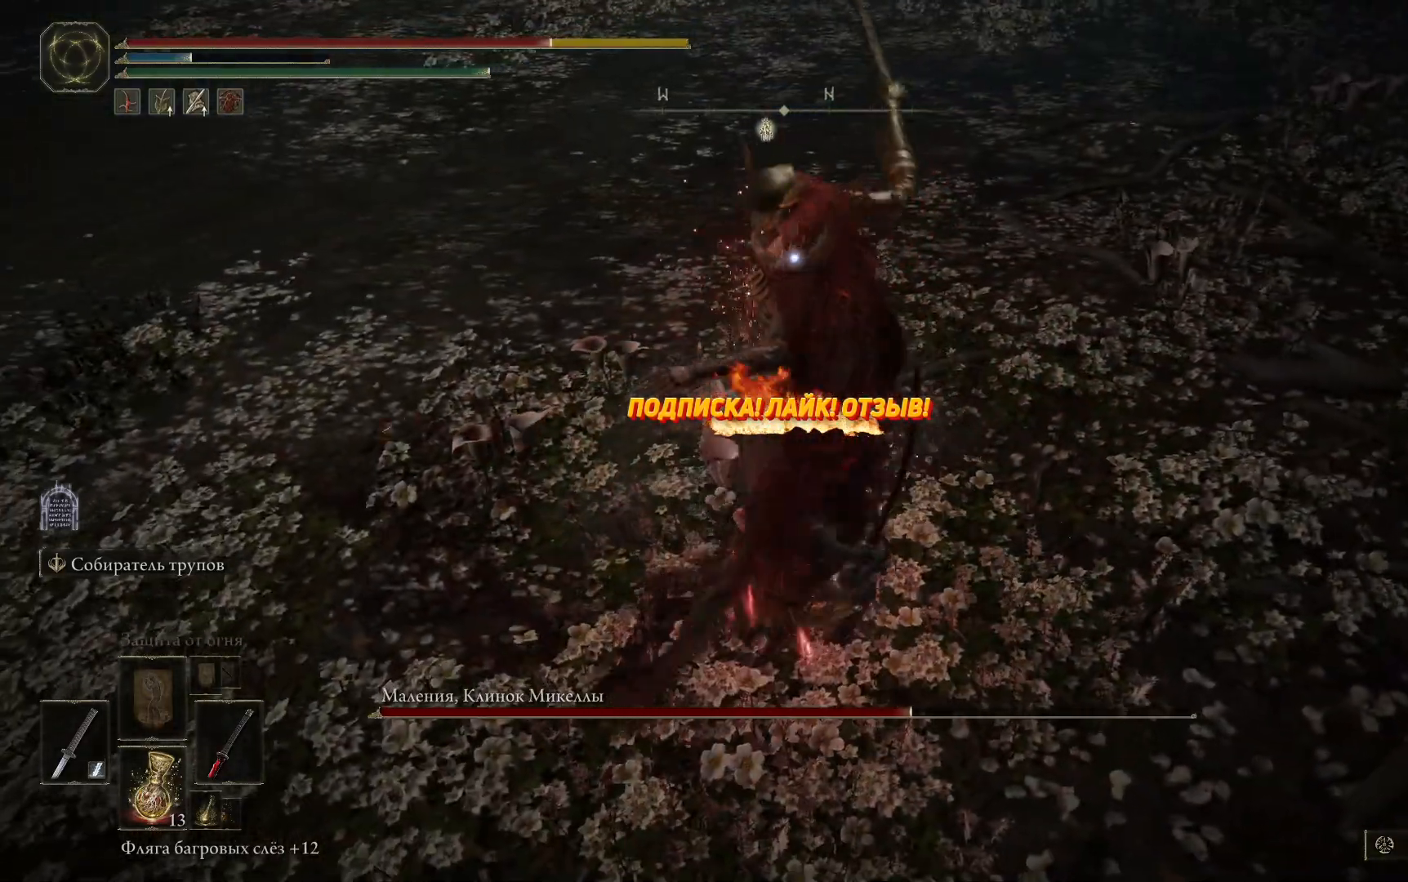
{"buttons": ["L2"], "left_stick": "up", "right_stick": "center", "events": [[67, "L2", "up"], [84, "L2", "down"], [350, "L2", "up"], [384, "L2", "down"]]}
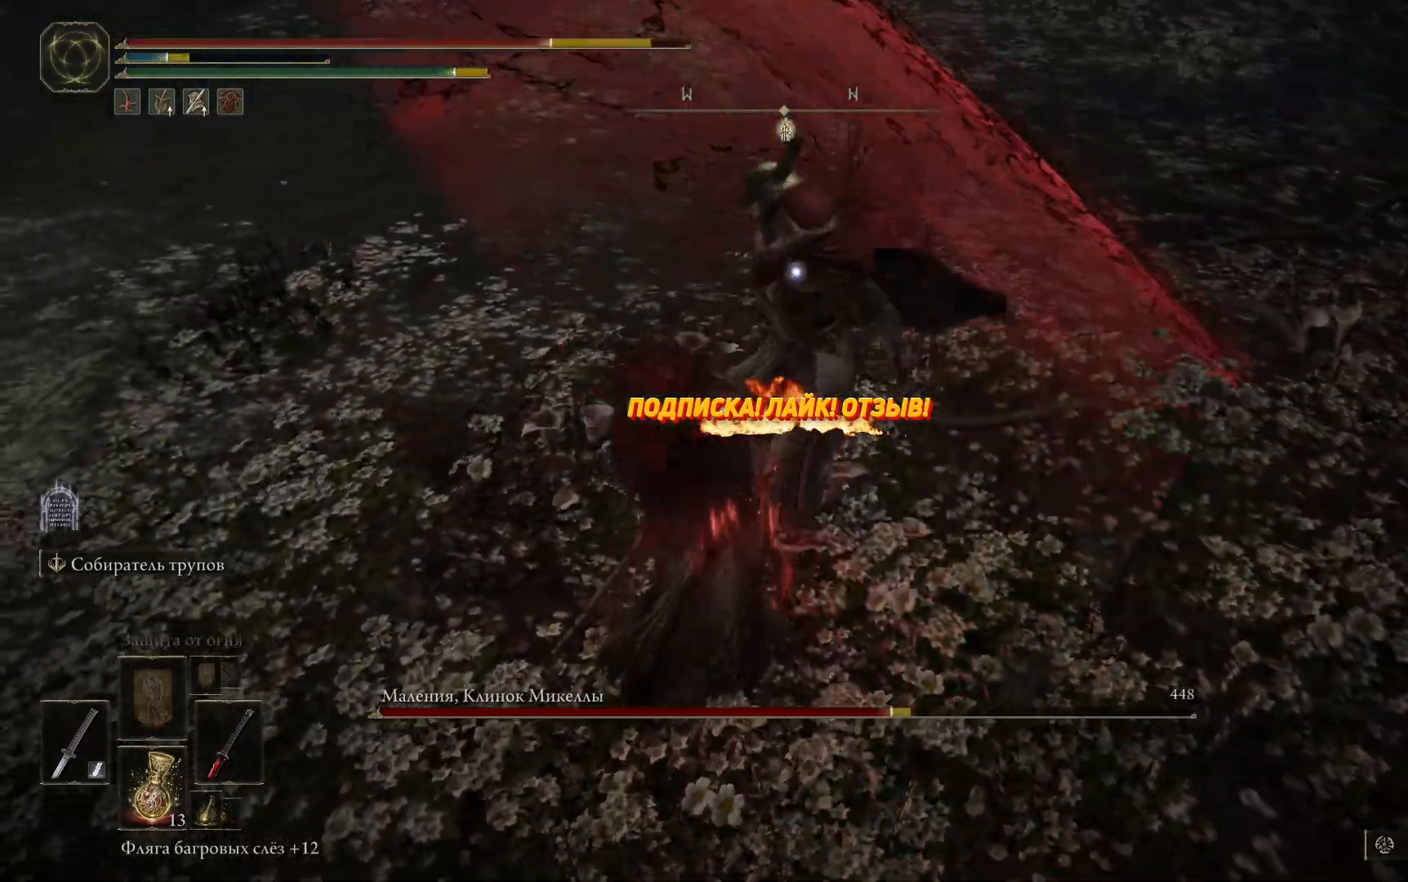
{"buttons": ["L2"], "left_stick": "up", "right_stick": "center", "events": [[450, "L2", "up"], [483, "L2", "down"]]}
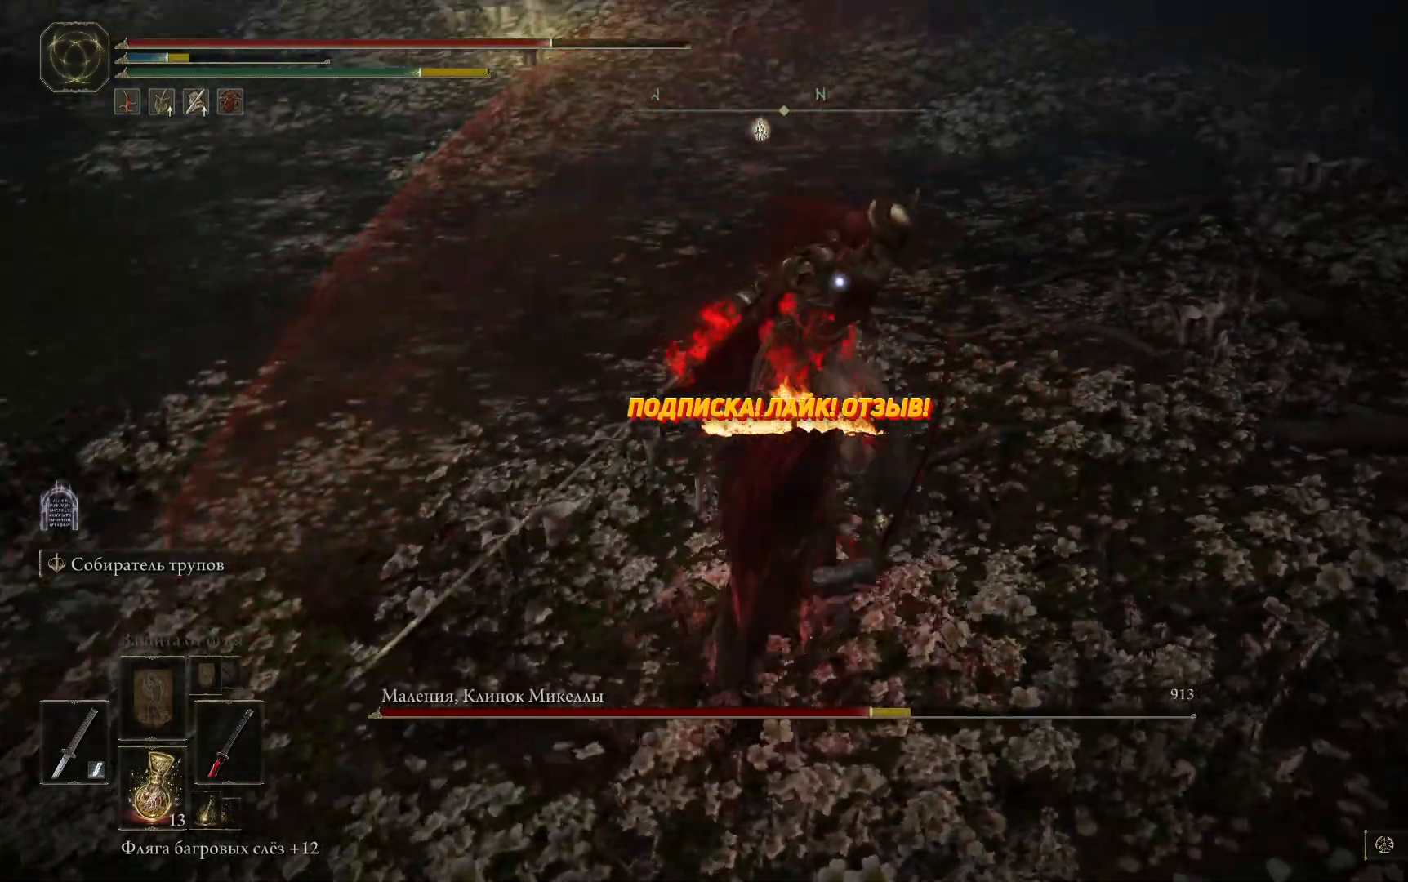
{"buttons": ["L2"], "left_stick": "up", "right_stick": "center", "events": []}
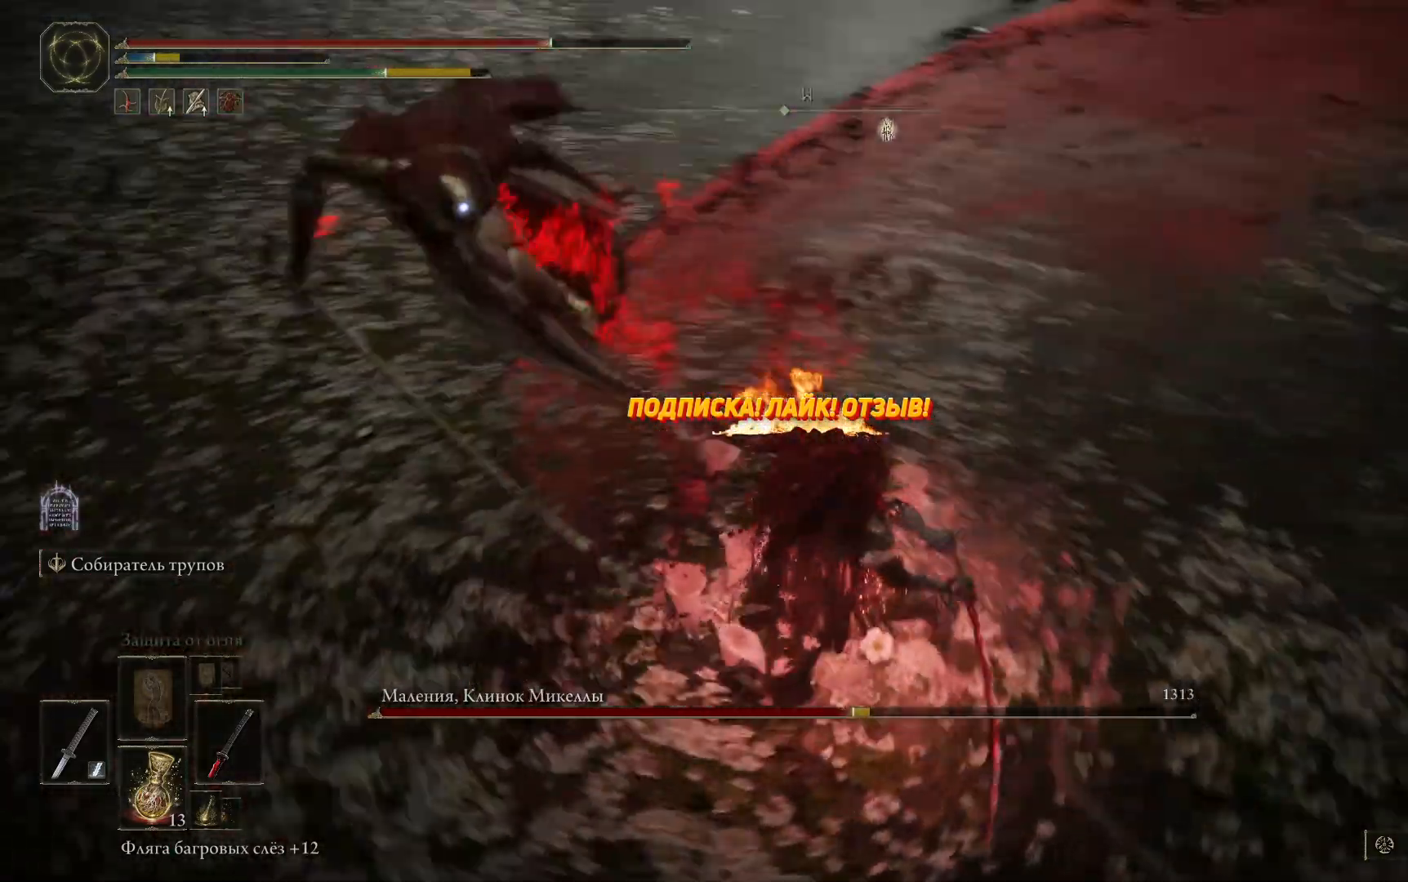
{"buttons": [], "left_stick": "up-left", "right_stick": "center", "events": [[116, "left_stick", "up-left"], [467, "L2", "up"]]}
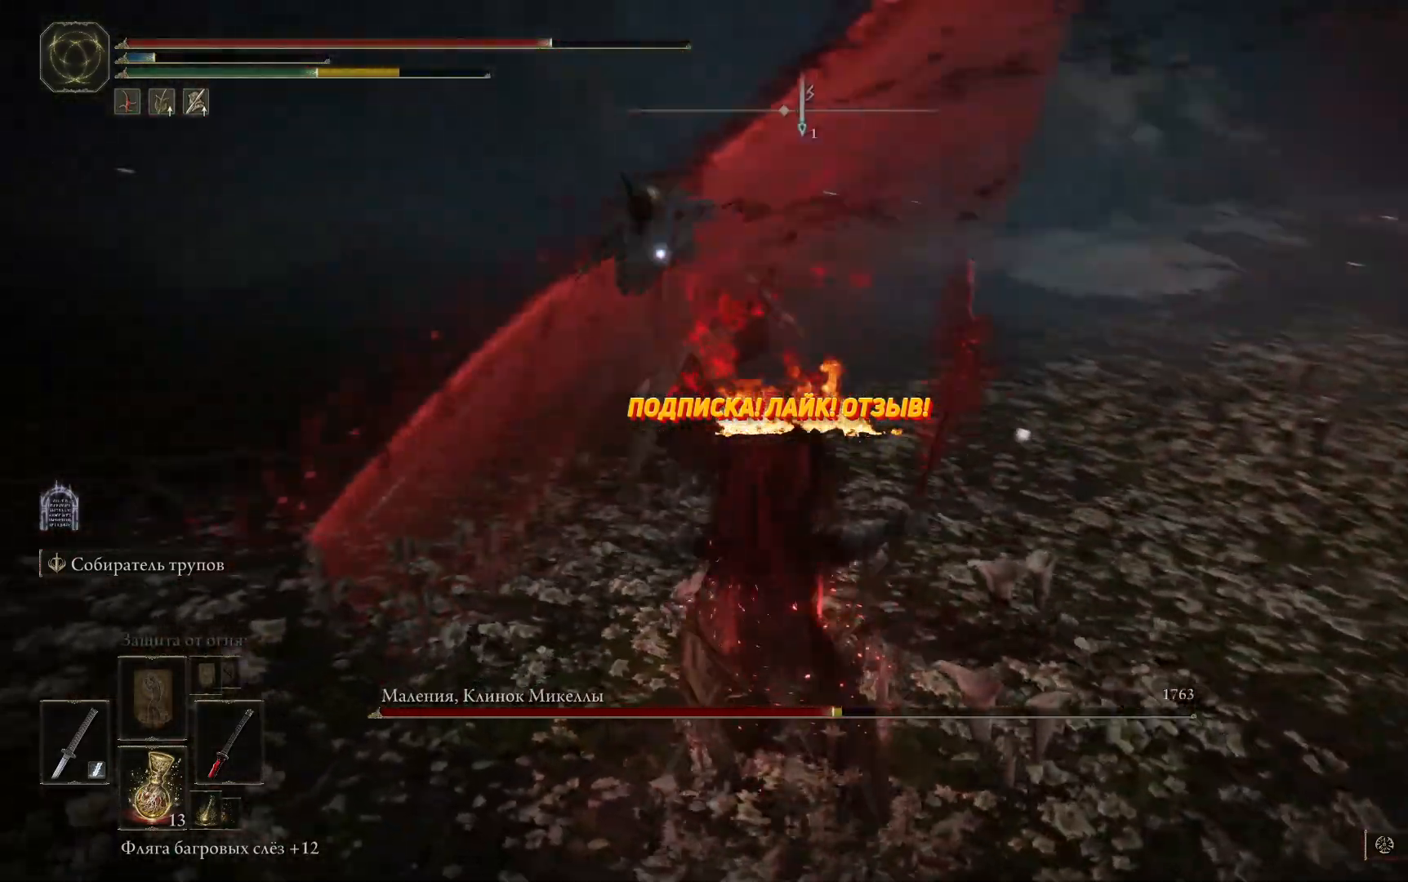
{"buttons": [], "left_stick": "up-left", "right_stick": "center", "events": [[17, "L2", "down"], [501, "L2", "up"]]}
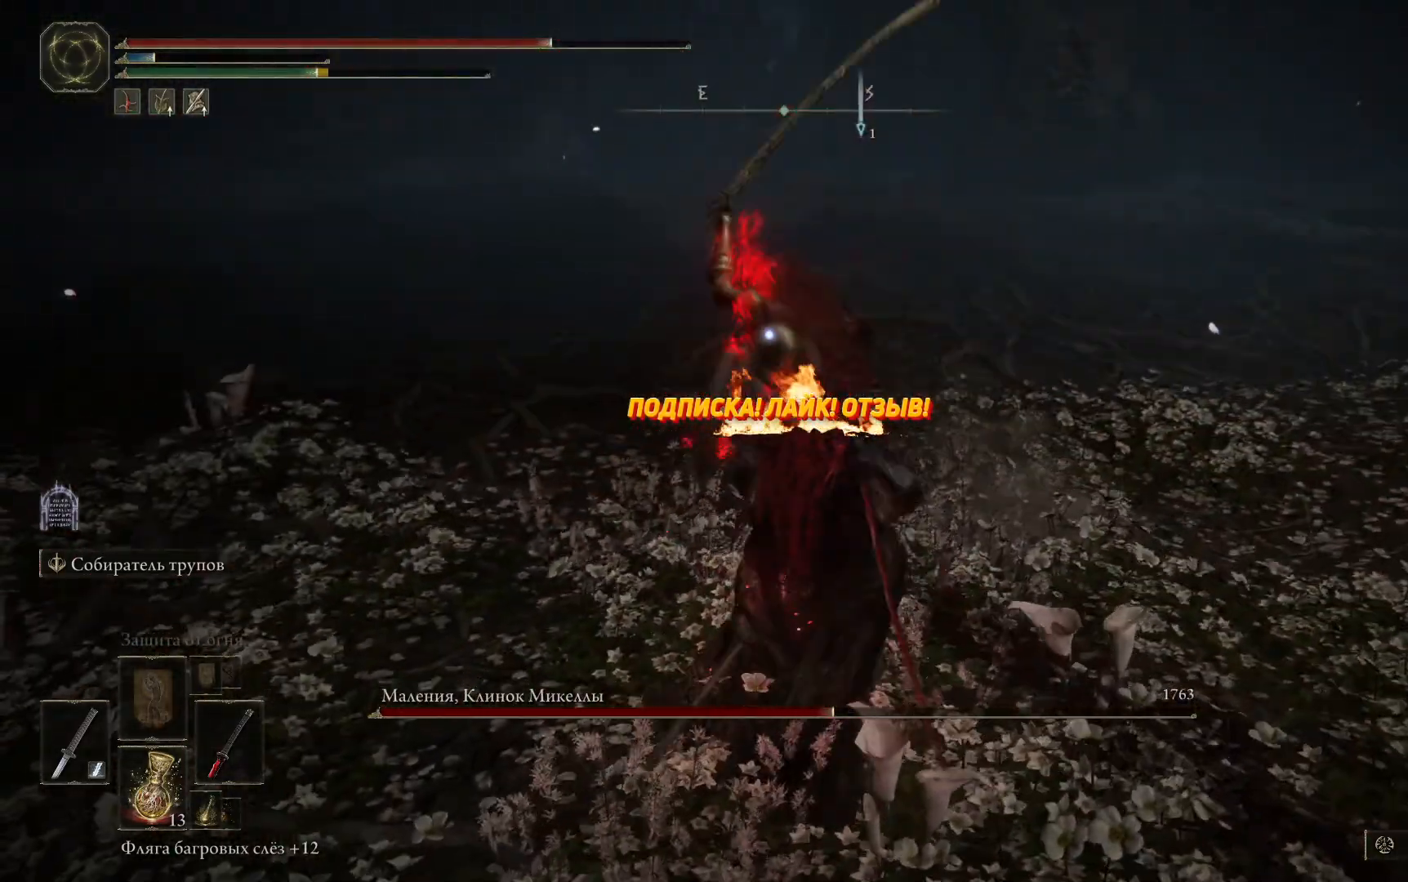
{"buttons": ["B"], "left_stick": "down", "right_stick": "center", "events": [[33, "L2", "down"], [383, "L2", "up"], [383, "left_stick", "down"], [450, "B", "down"]]}
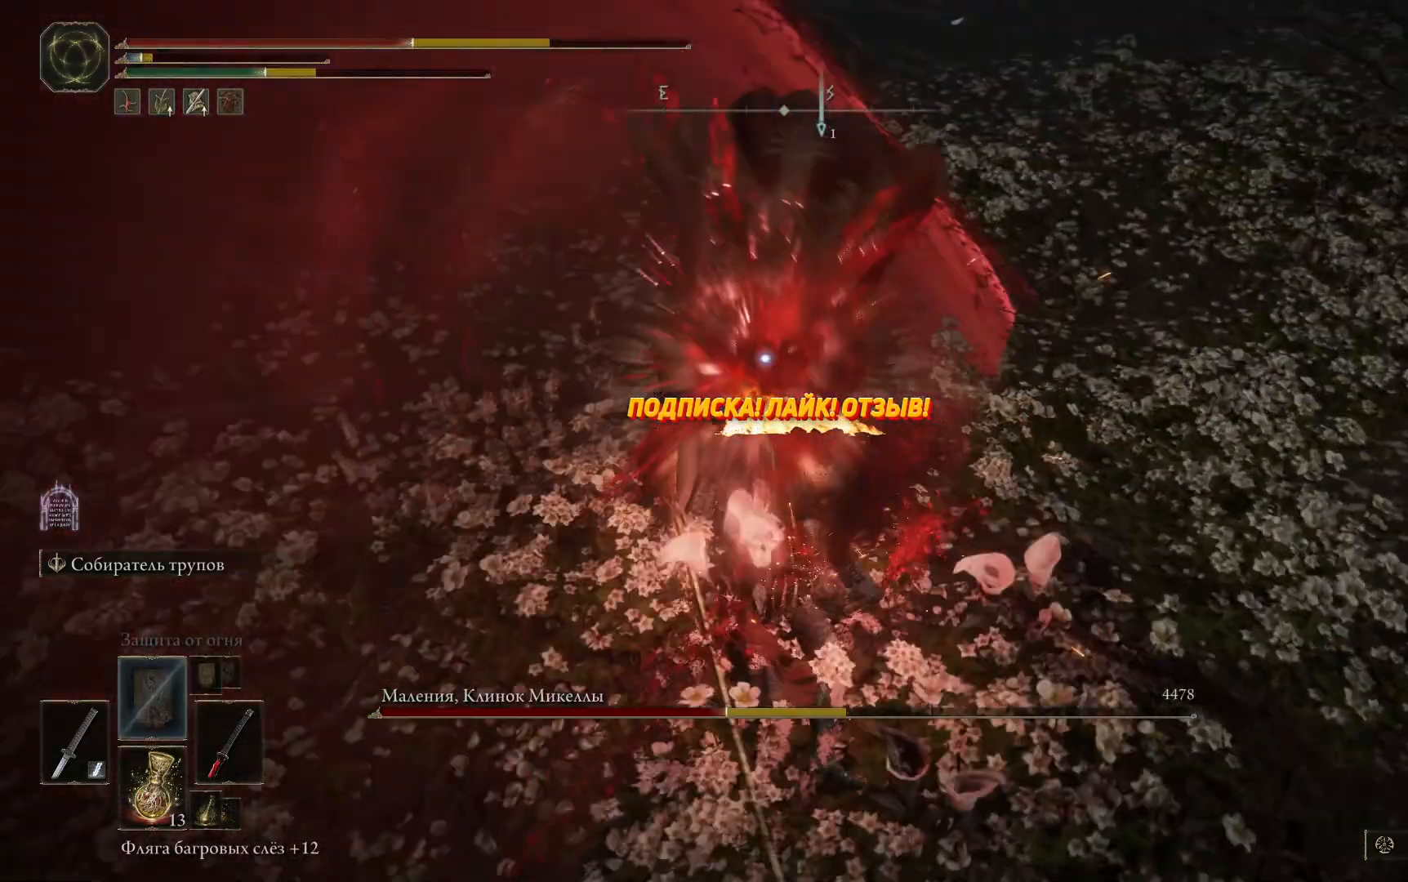
{"buttons": [], "left_stick": "down", "right_stick": "center", "events": [[33, "B", "up"], [134, "B", "down"], [234, "B", "up"], [284, "B", "down"], [350, "B", "up"], [401, "B", "down"], [484, "B", "up"]]}
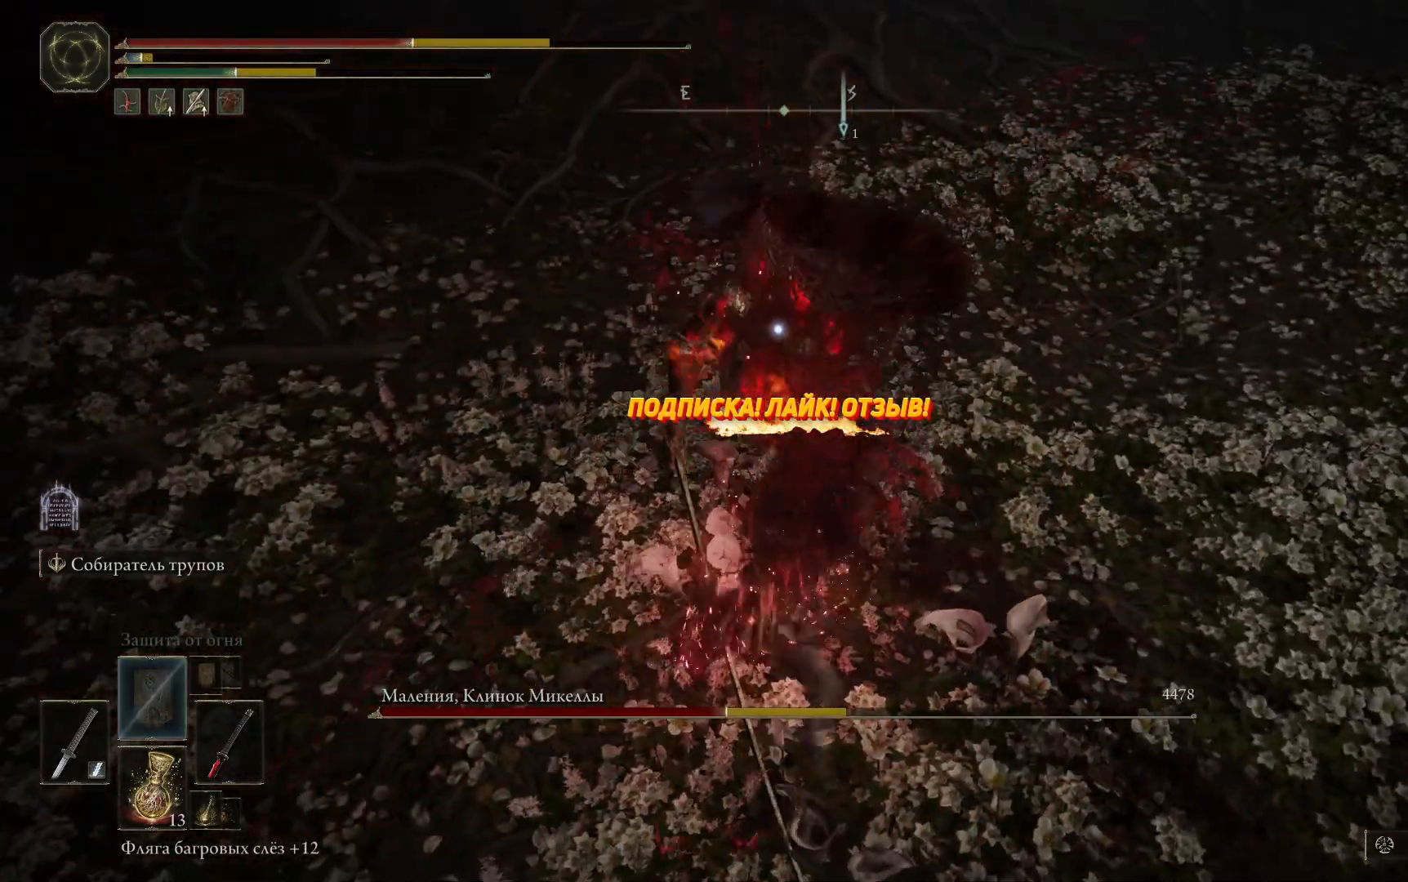
{"buttons": [], "left_stick": "down", "right_stick": "center", "events": [[50, "B", "down"], [133, "B", "up"], [183, "B", "down"], [250, "B", "up"], [333, "B", "down"], [383, "B", "up"], [450, "B", "down"], [483, "B", "up"]]}
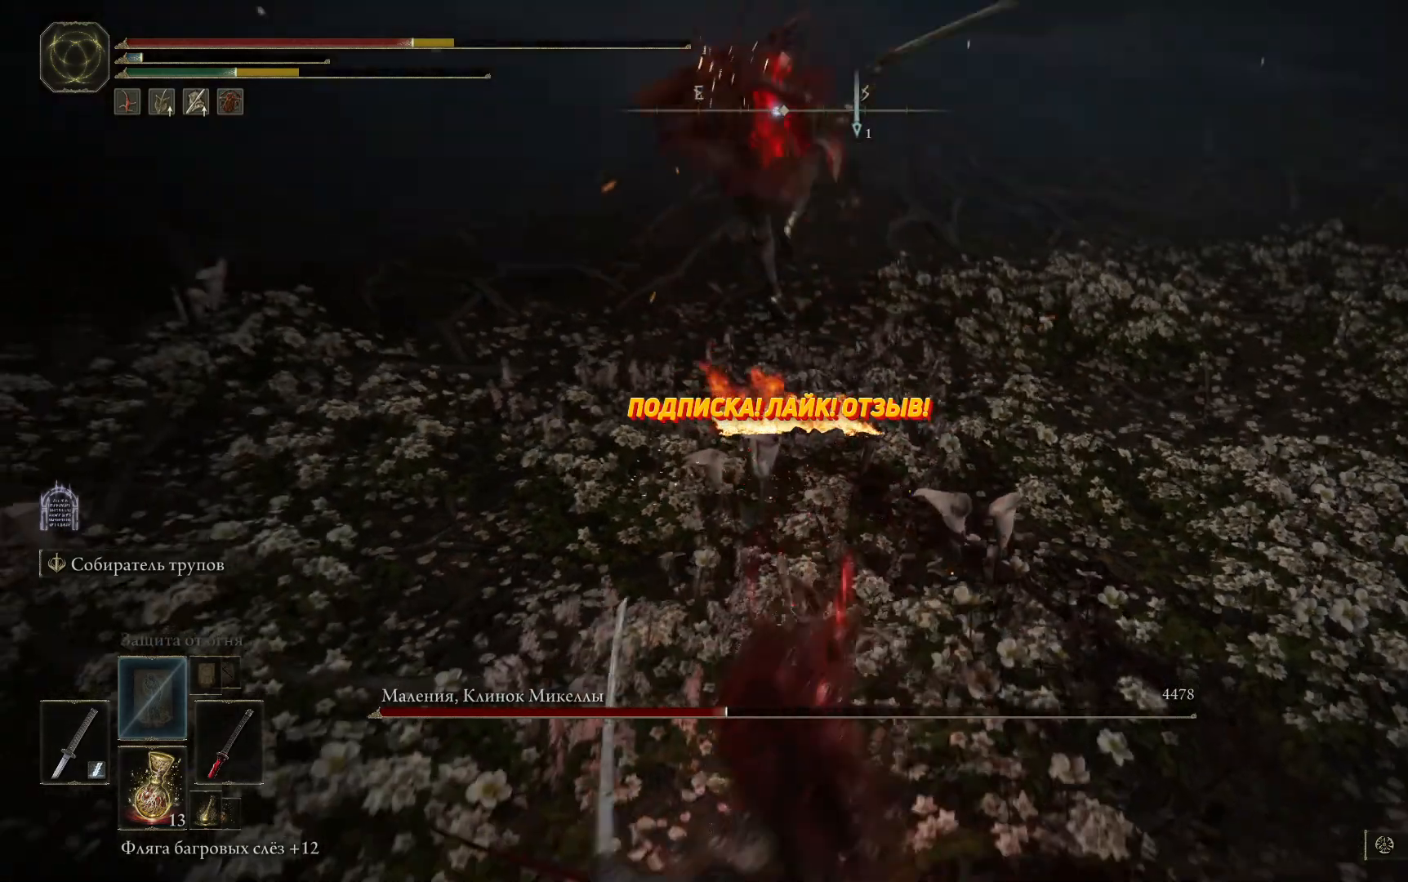
{"buttons": [], "left_stick": "down", "right_stick": "center", "events": [[33, "B", "down"], [117, "B", "up"], [200, "B", "down"], [284, "B", "up"], [384, "B", "down"], [451, "B", "up"]]}